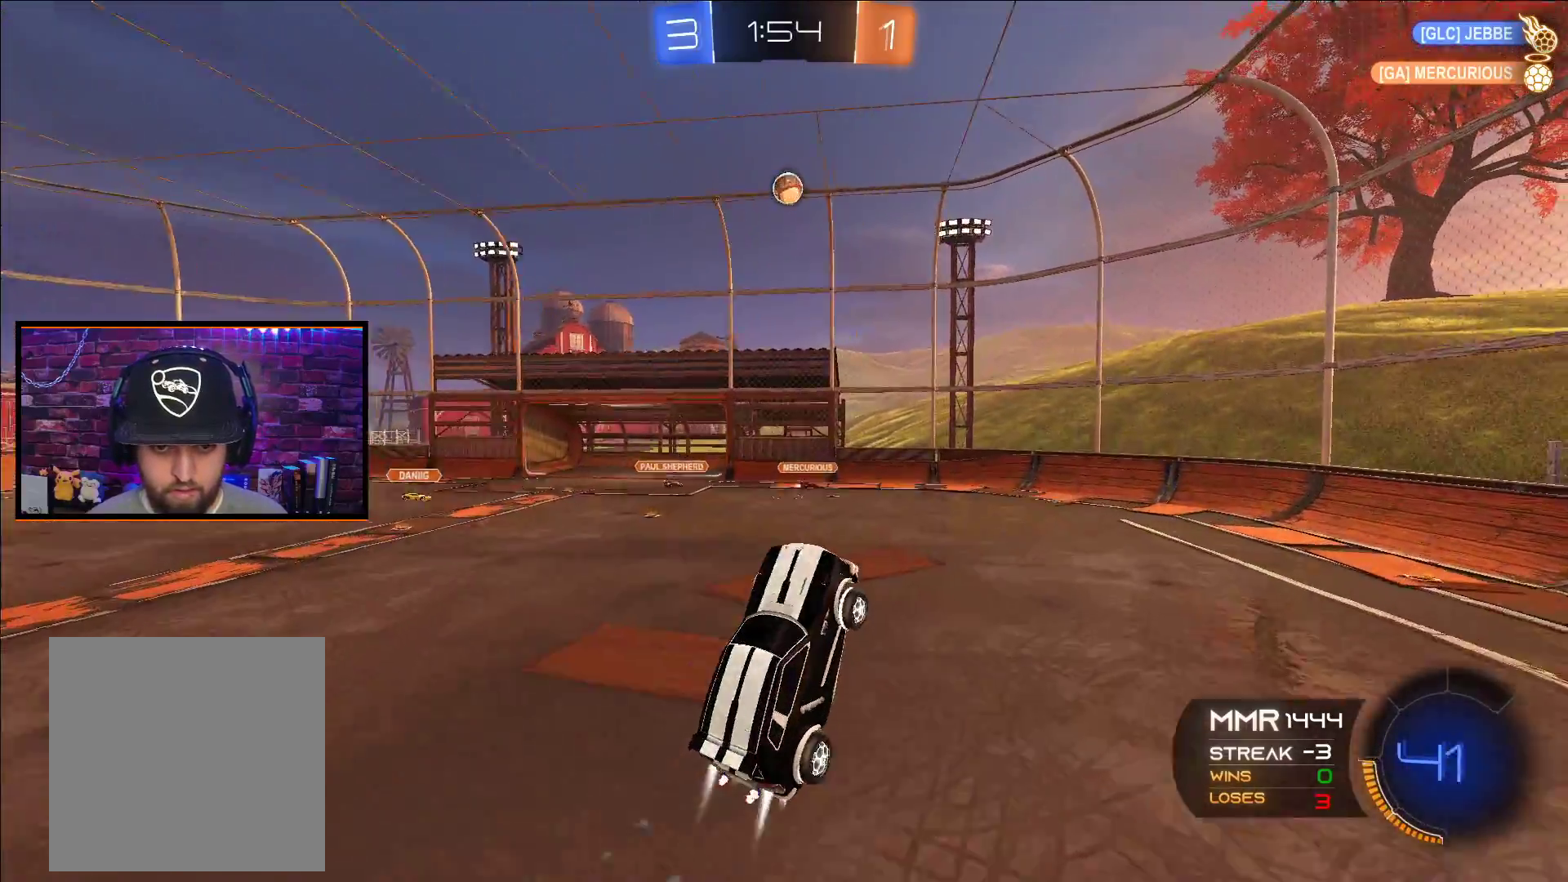
Gameplay with a controller (Xbox layout); each line is a JSON object with the inputs held at the frame after it. "events" lists button and stick changes between this image and that frame as [ms after this image, input, new state], when the widget could be followed in between.
{"buttons": ["A", "R2"], "left_stick": "right", "right_stick": "center", "events": [[33, "left_stick", "up"], [283, "left_stick", "center"], [433, "left_stick", "right"]]}
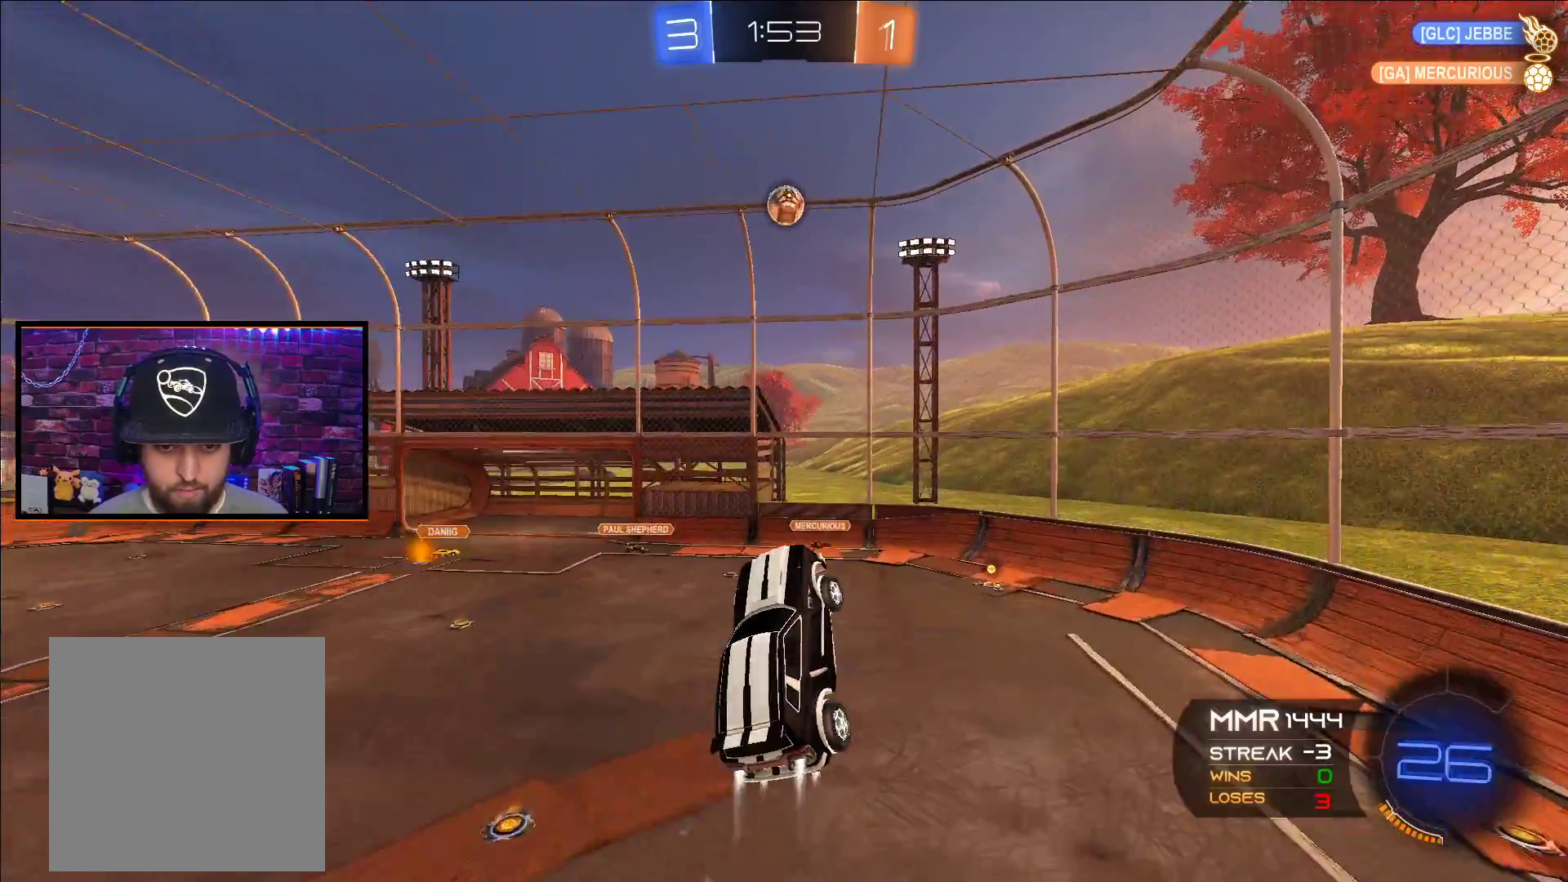
{"buttons": ["A", "R2"], "left_stick": "center", "right_stick": "center", "events": [[17, "left_stick", "center"], [300, "left_stick", "down-right"], [417, "left_stick", "center"]]}
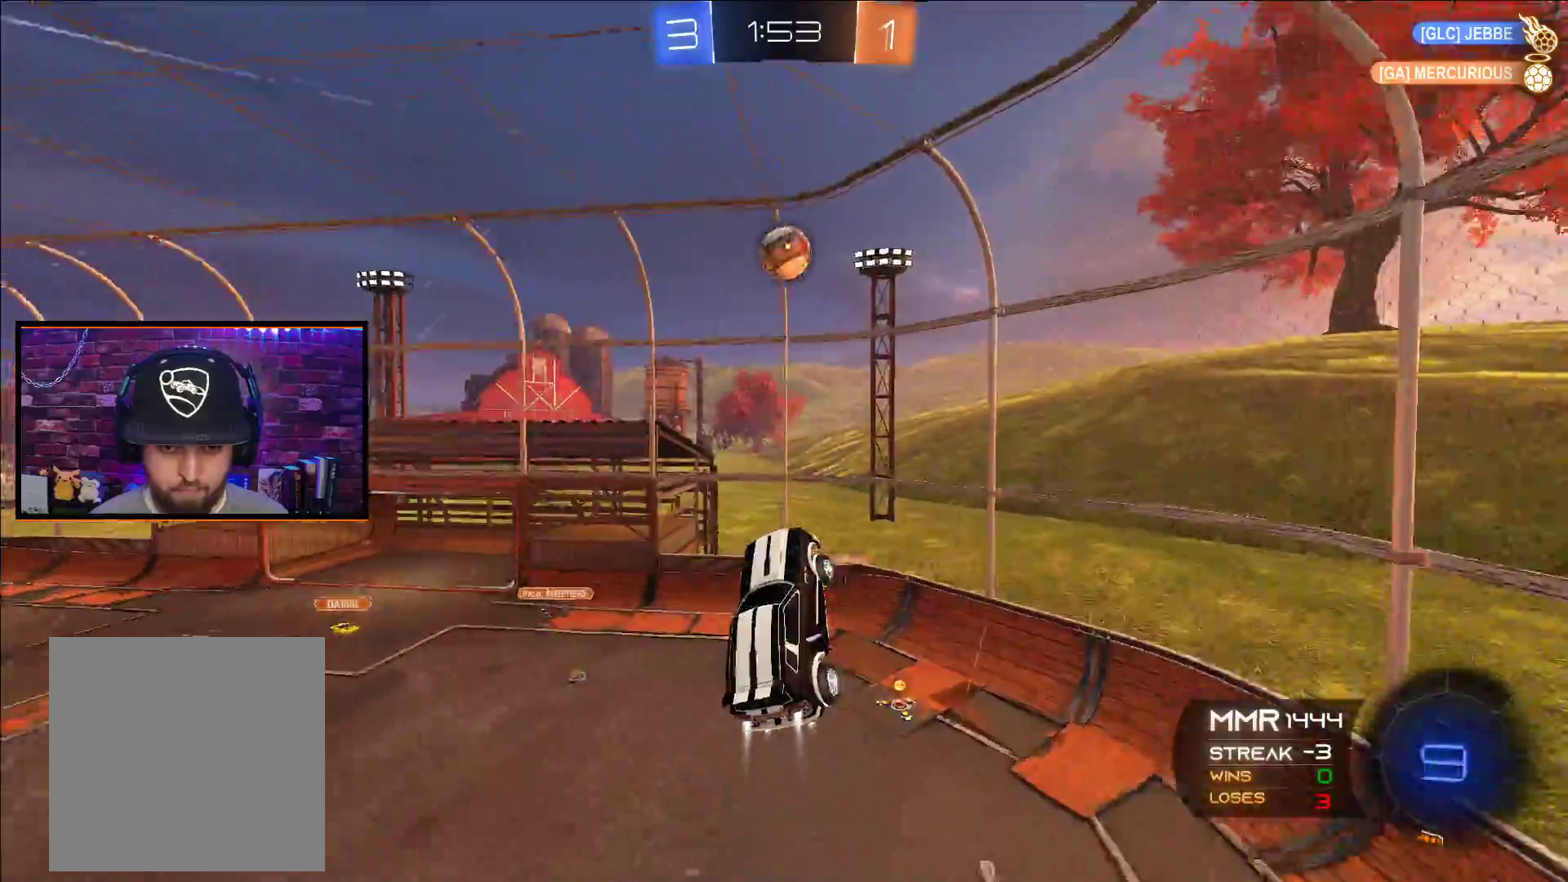
{"buttons": ["A", "L1", "R2"], "left_stick": "up-left", "right_stick": "center", "events": [[133, "left_stick", "up"], [267, "left_stick", "left"], [383, "L1", "down"], [383, "left_stick", "up-left"]]}
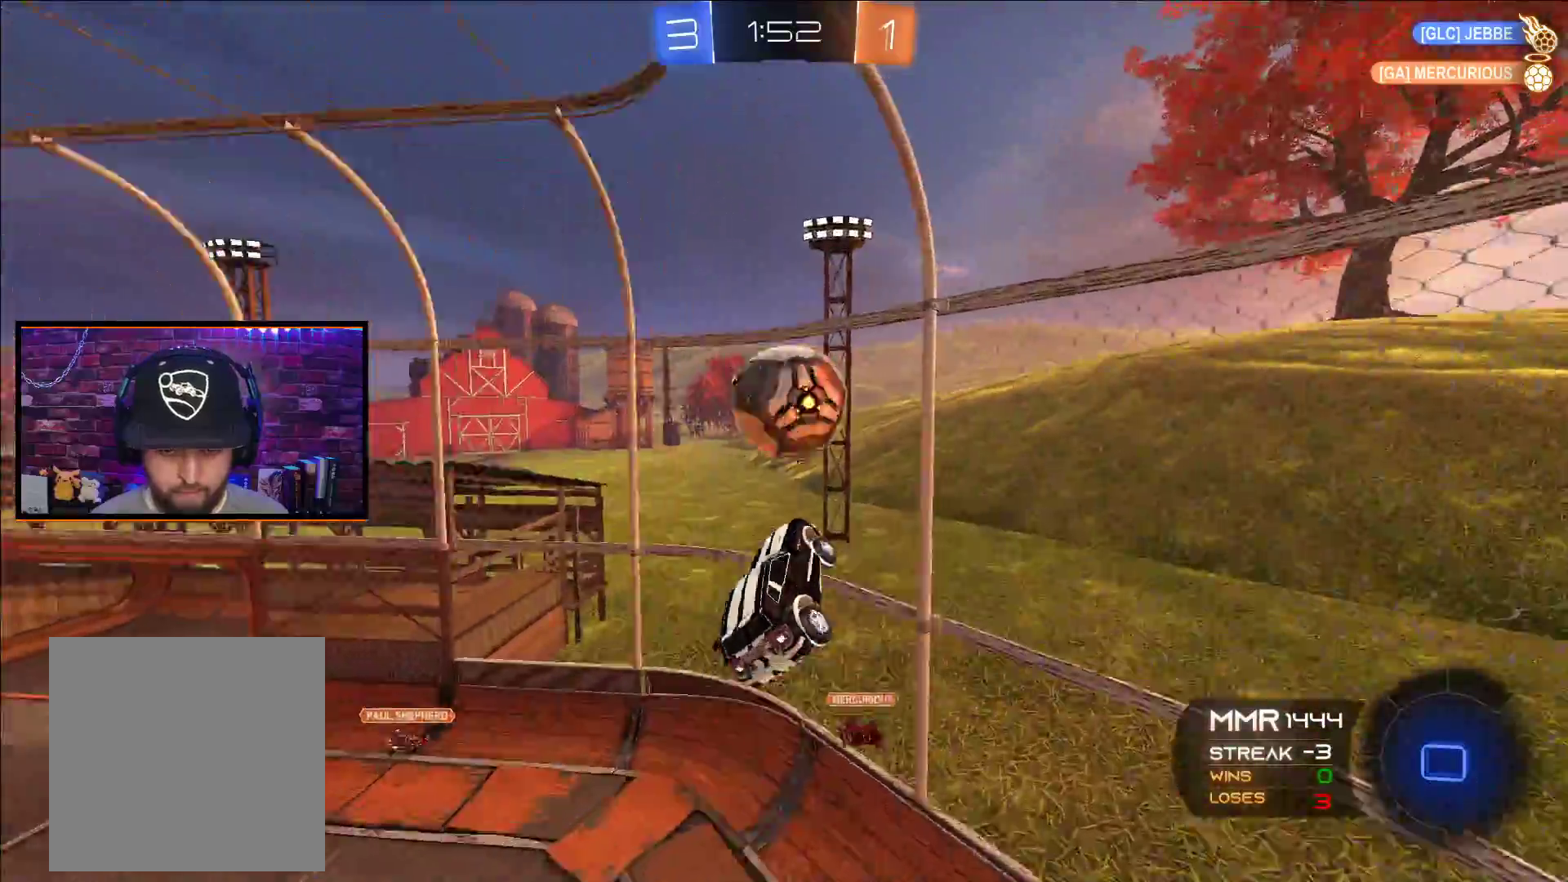
{"buttons": ["R2"], "left_stick": "left", "right_stick": "center", "events": [[167, "L1", "up"], [250, "left_stick", "left"], [500, "A", "up"]]}
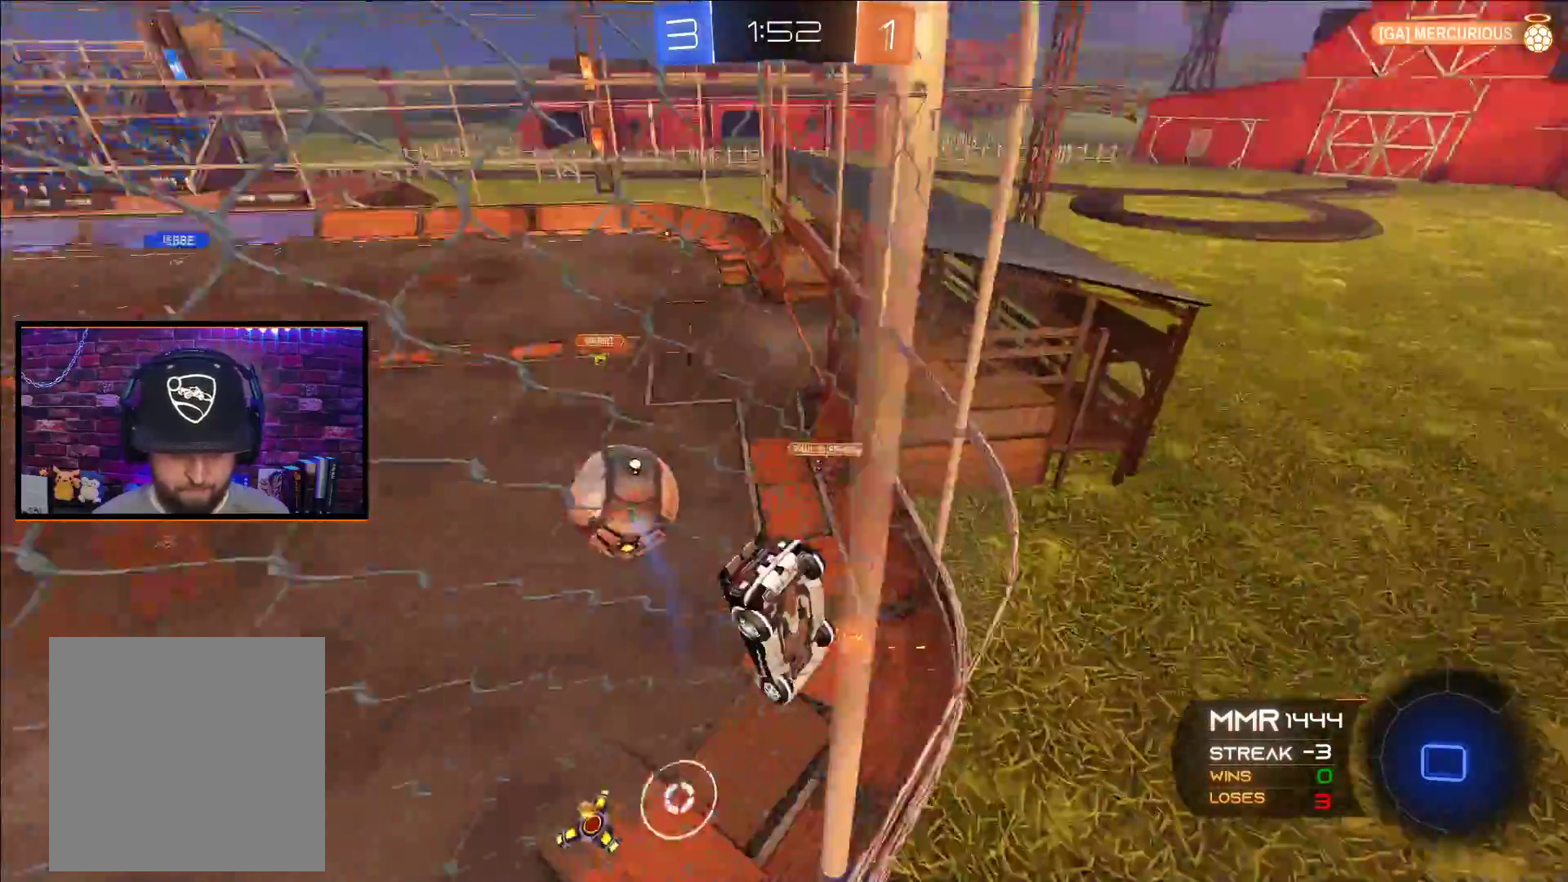
{"buttons": ["R2"], "left_stick": "center", "right_stick": "center", "events": [[17, "left_stick", "center"], [283, "left_stick", "left"], [417, "left_stick", "center"]]}
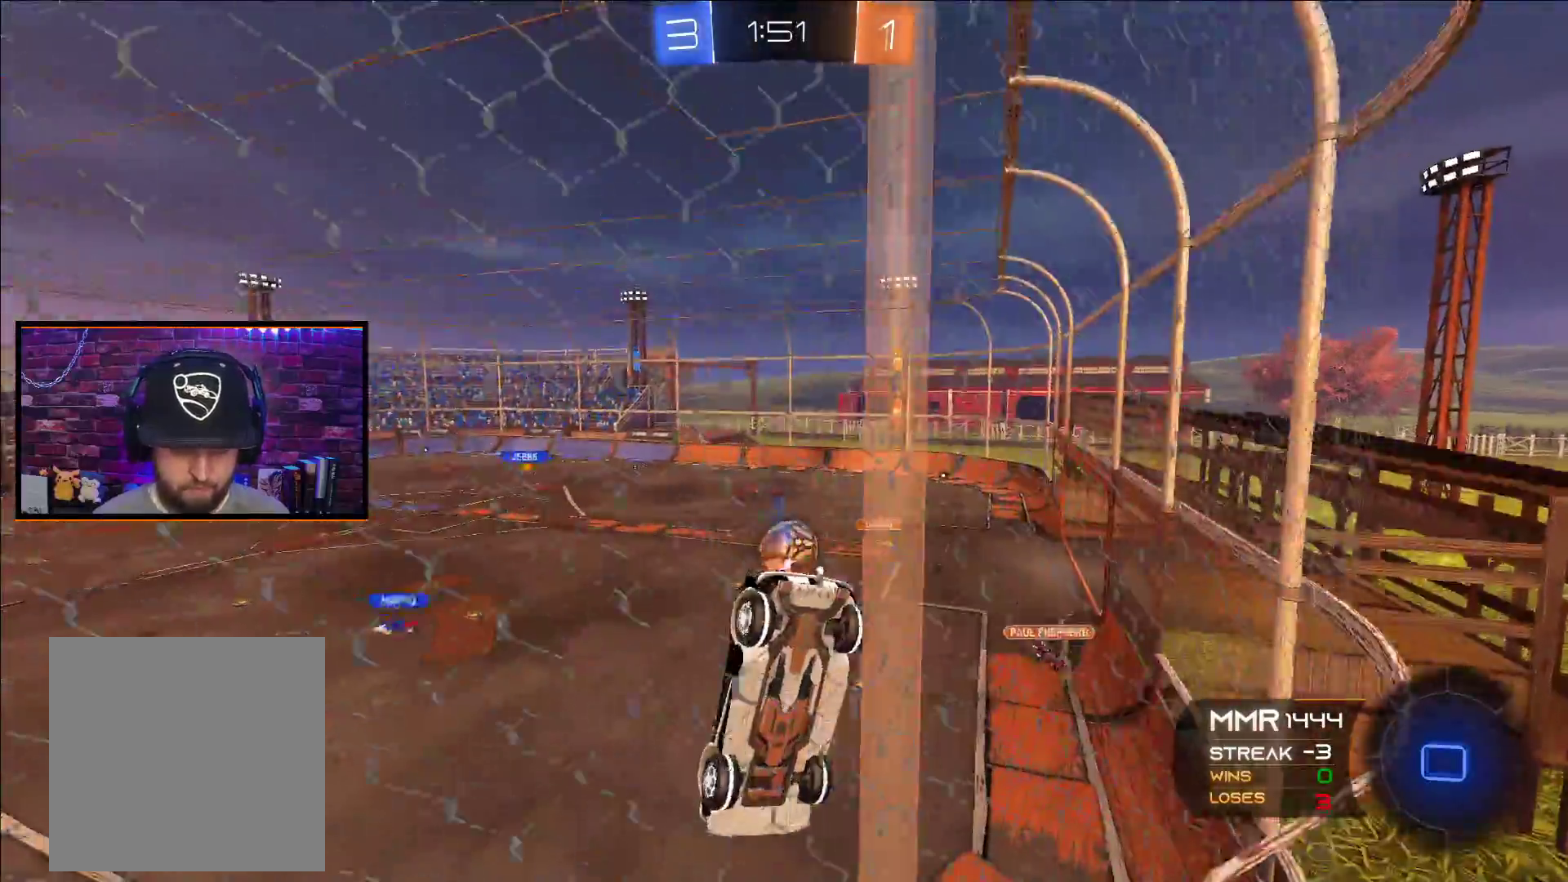
{"buttons": ["R2"], "left_stick": "center", "right_stick": "center", "events": [[50, "left_stick", "right"], [300, "left_stick", "center"]]}
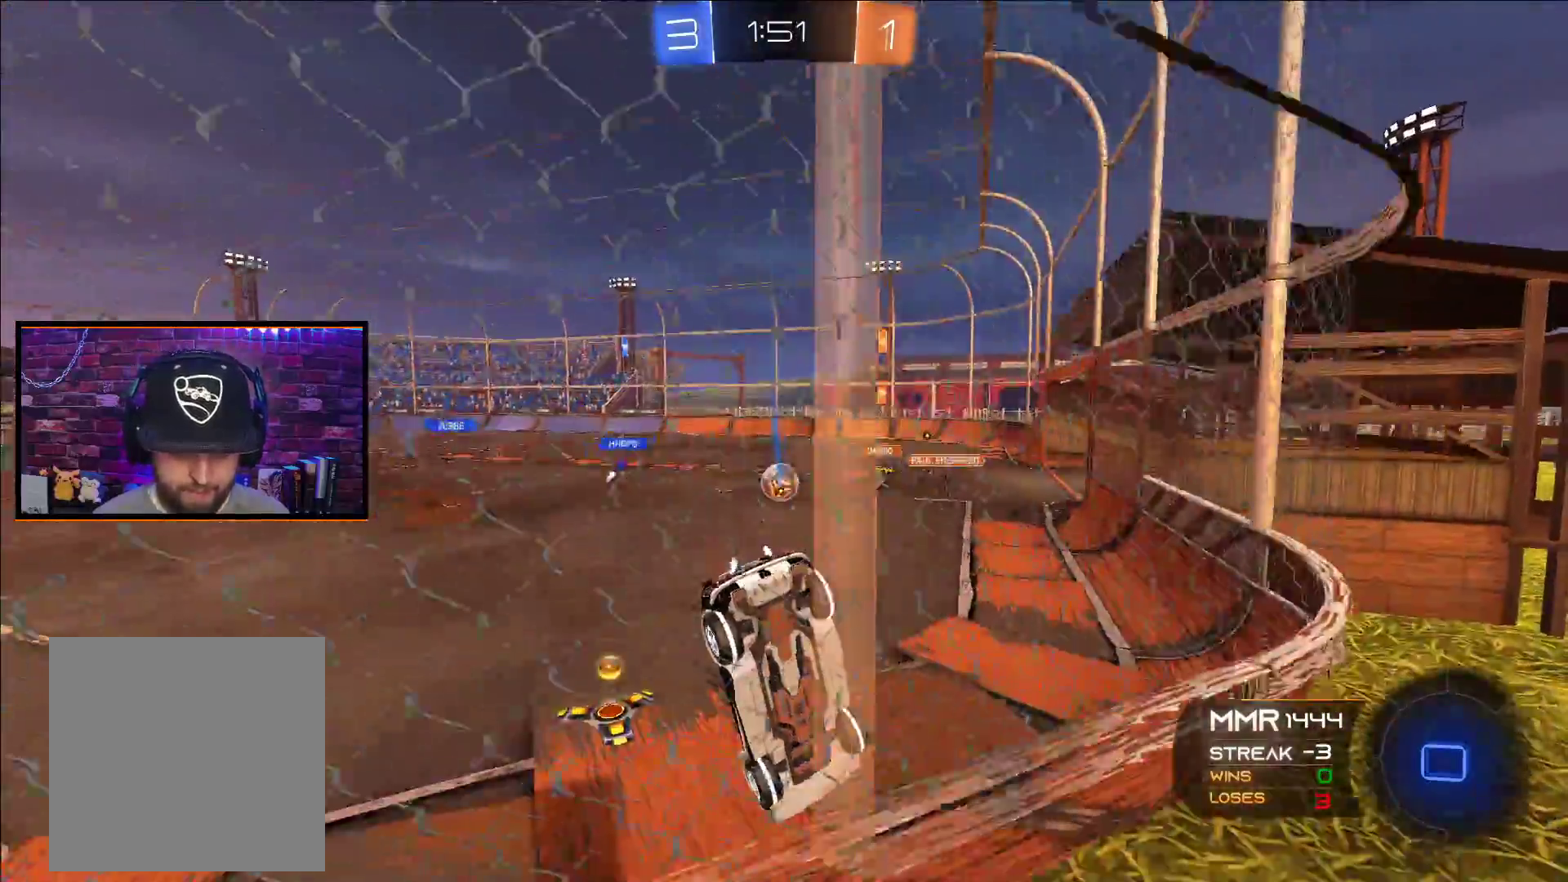
{"buttons": ["A", "R2"], "left_stick": "center", "right_stick": "center", "events": [[33, "left_stick", "left"], [150, "A", "down"], [200, "left_stick", "center"], [283, "left_stick", "left"], [467, "left_stick", "center"]]}
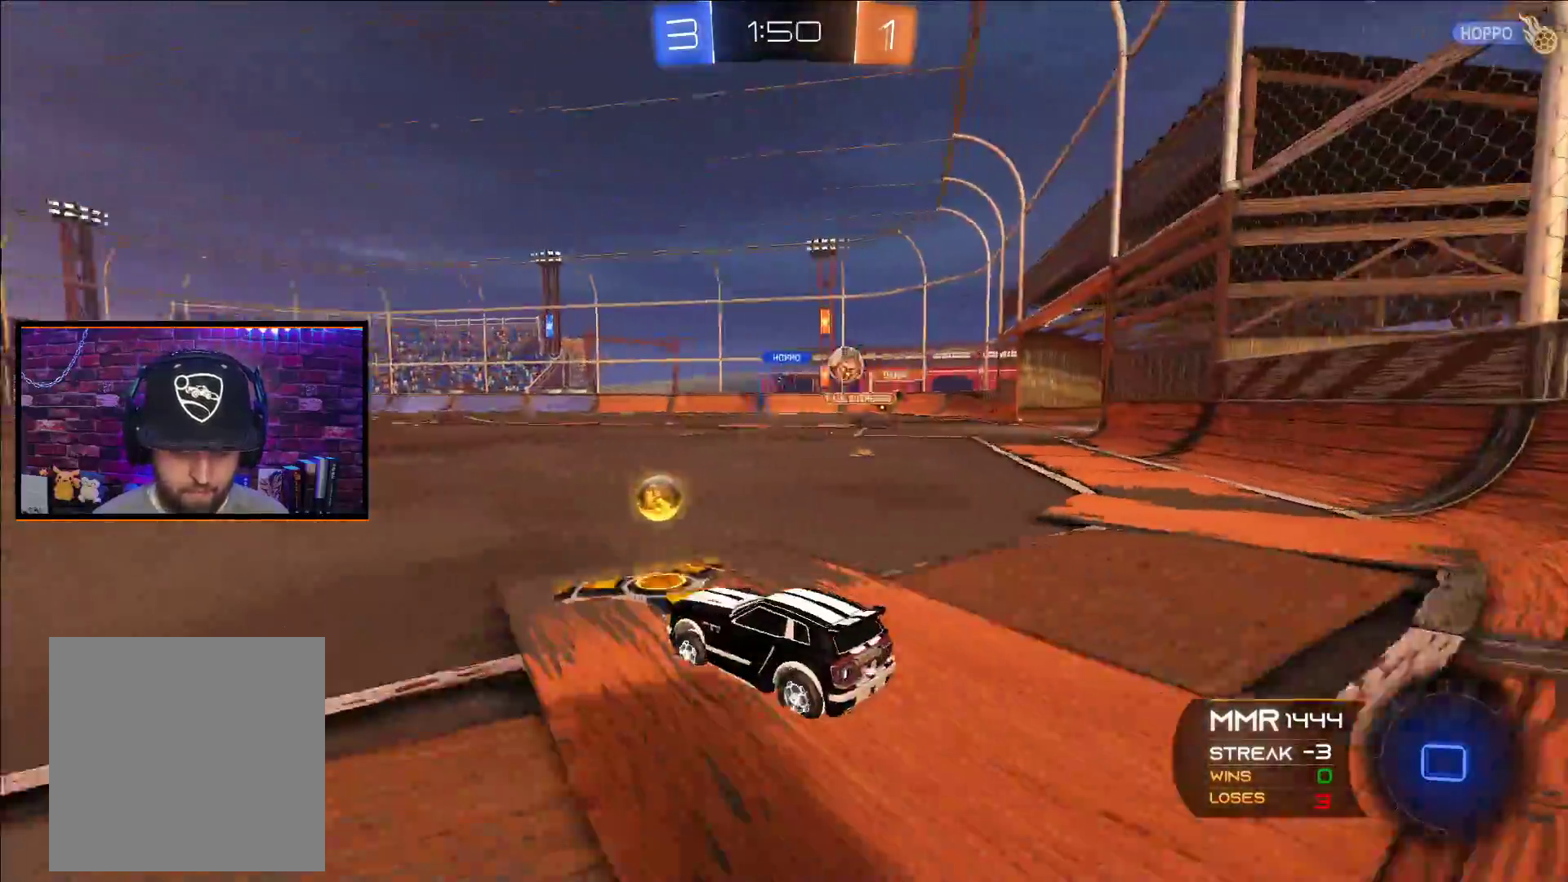
{"buttons": ["Y", "R2"], "left_stick": "left", "right_stick": "center", "events": [[383, "left_stick", "left"], [417, "A", "up"], [467, "Y", "down"]]}
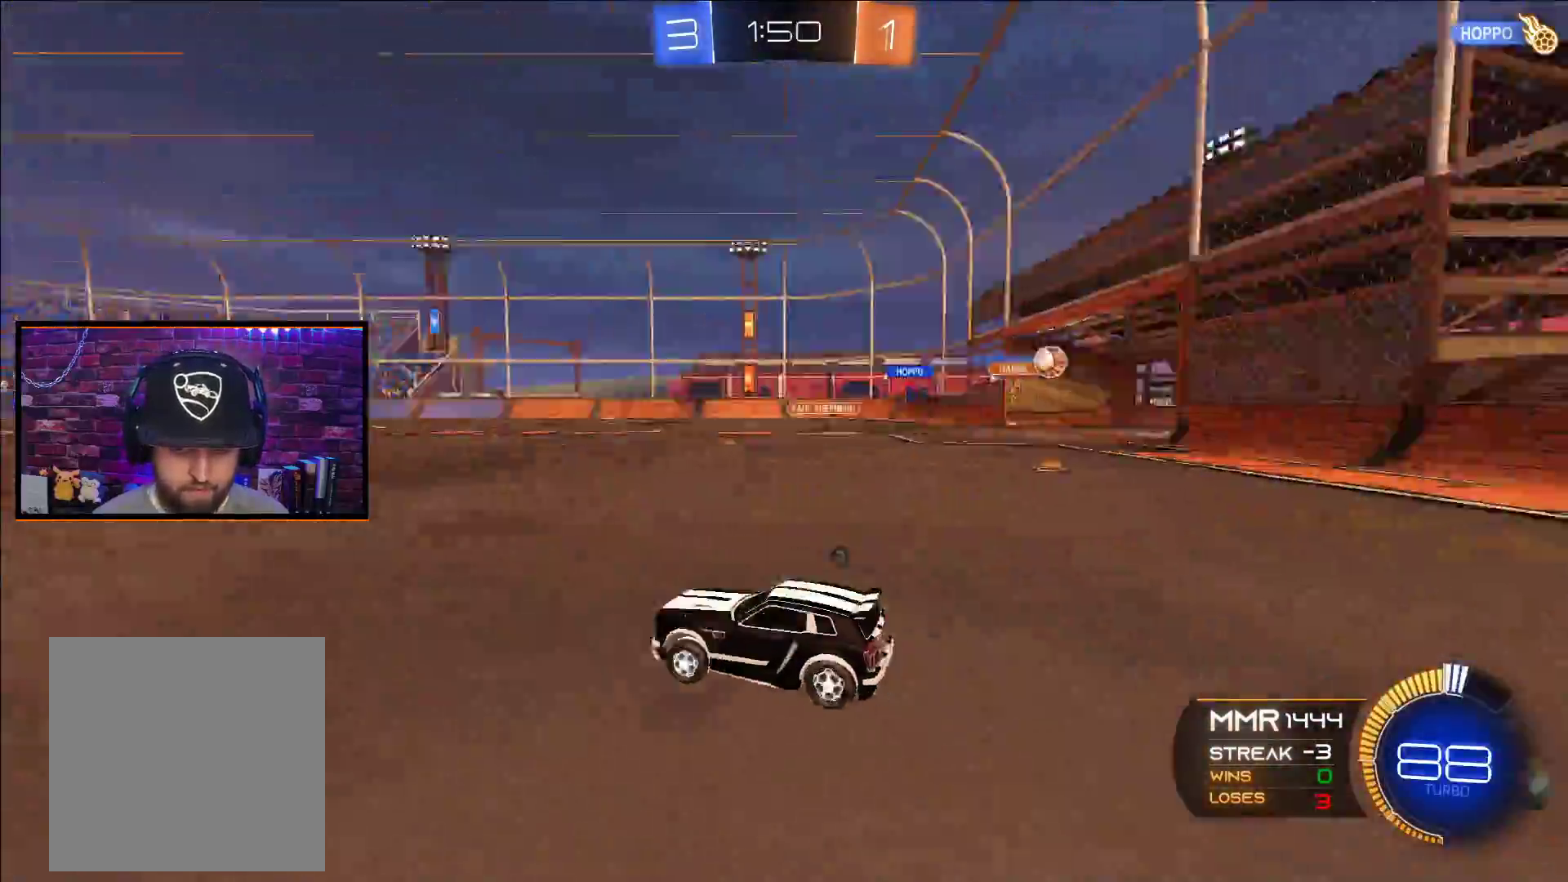
{"buttons": ["A", "R2"], "left_stick": "left", "right_stick": "center", "events": [[67, "Y", "up"], [117, "left_stick", "center"], [167, "A", "down"], [283, "left_stick", "left"]]}
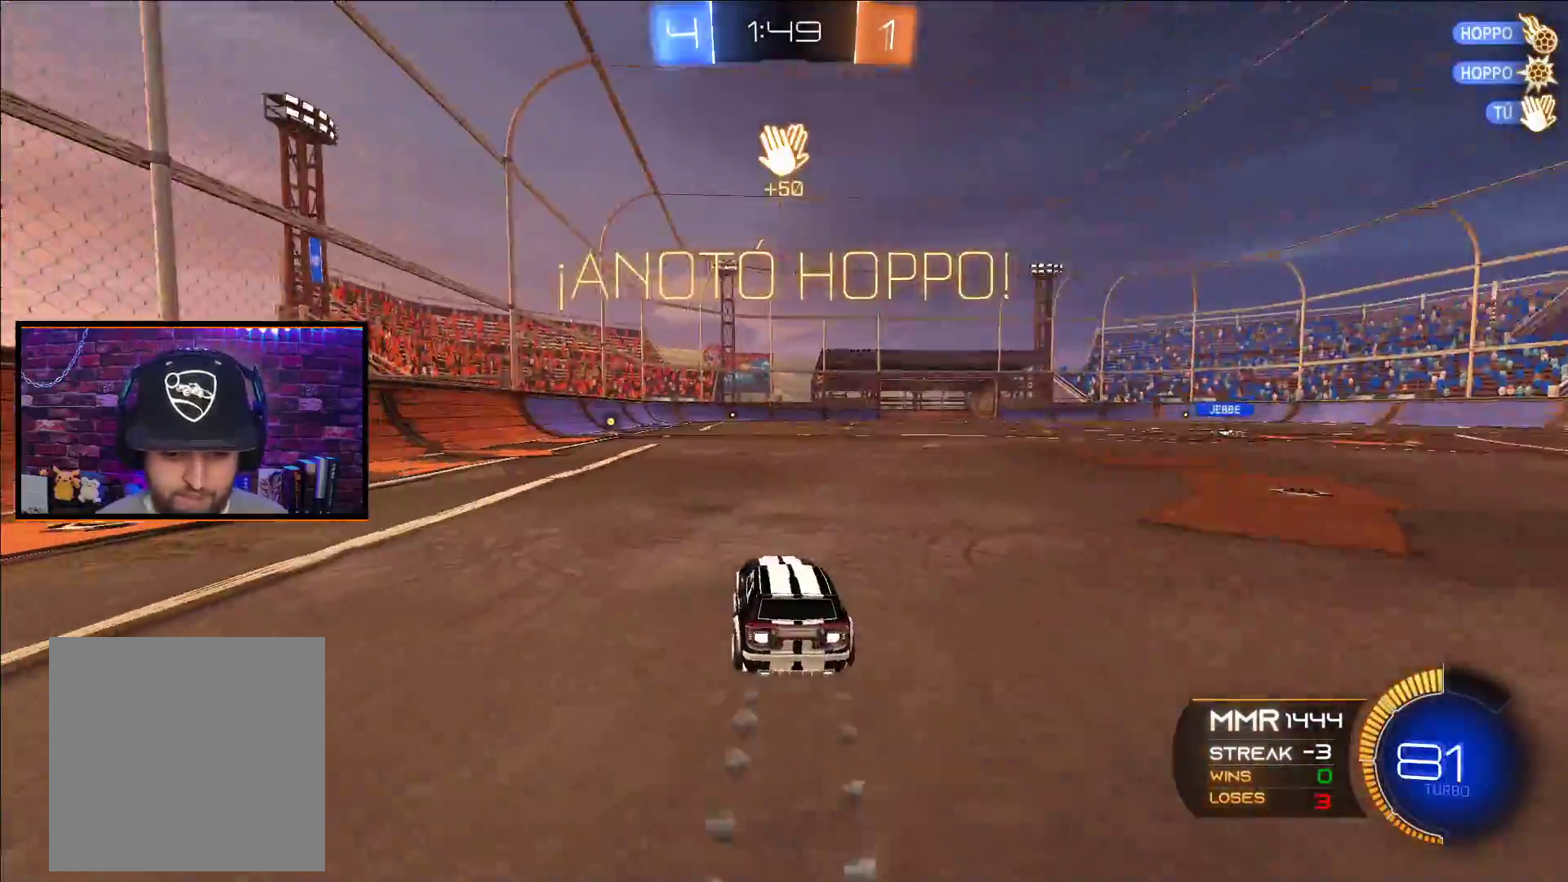
{"buttons": ["A", "R2"], "left_stick": "center", "right_stick": "center", "events": [[100, "left_stick", "center"], [217, "left_stick", "left"], [383, "left_stick", "center"]]}
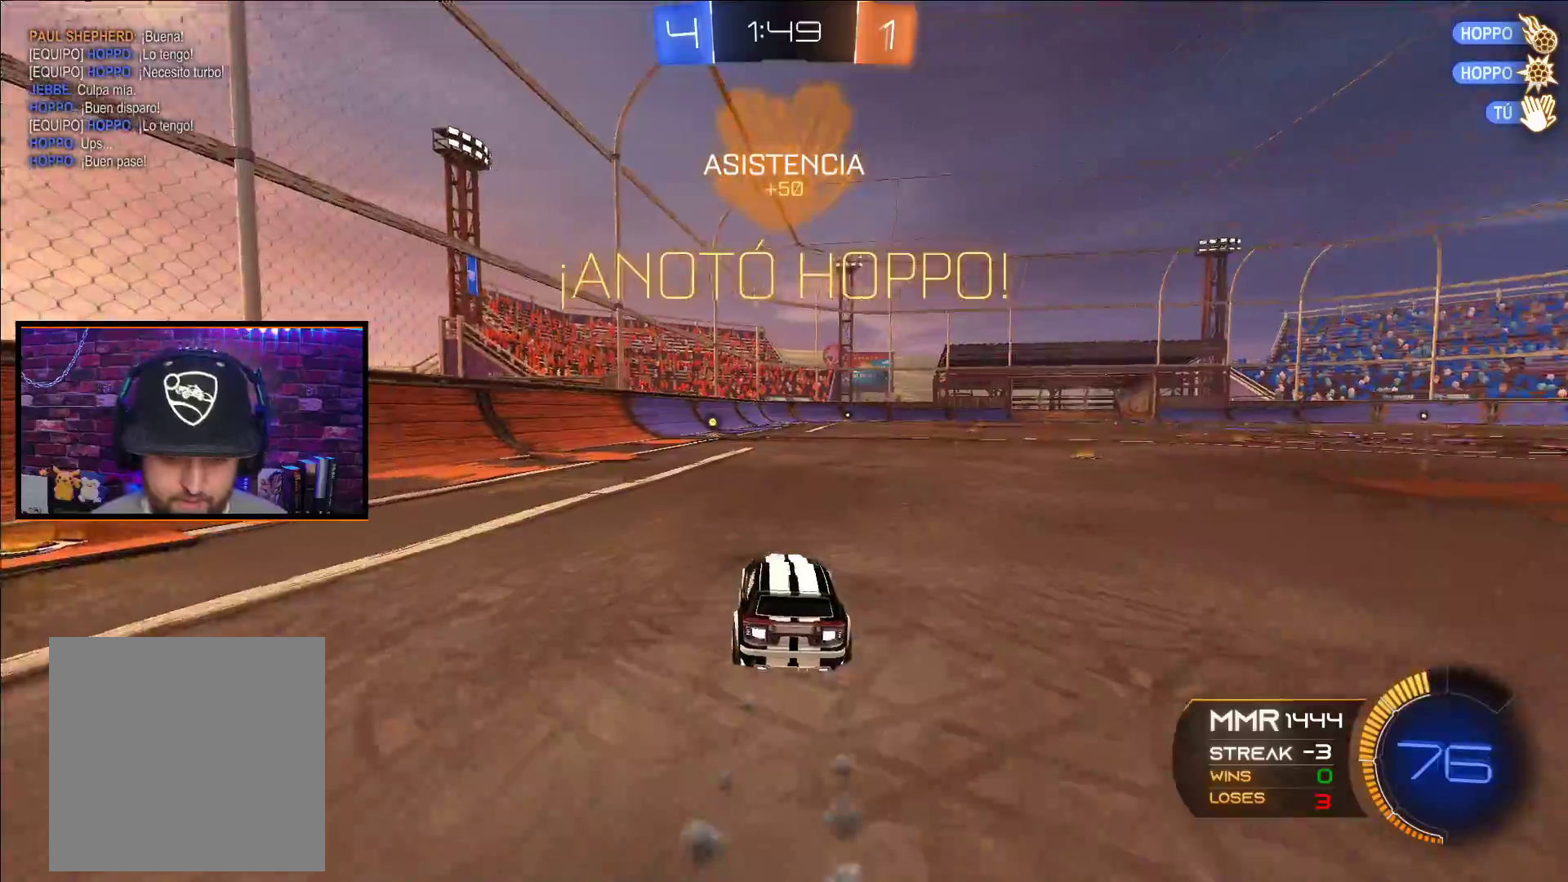
{"buttons": ["A", "R2"], "left_stick": "center", "right_stick": "center", "events": [[67, "left_stick", "left"], [167, "left_stick", "center"]]}
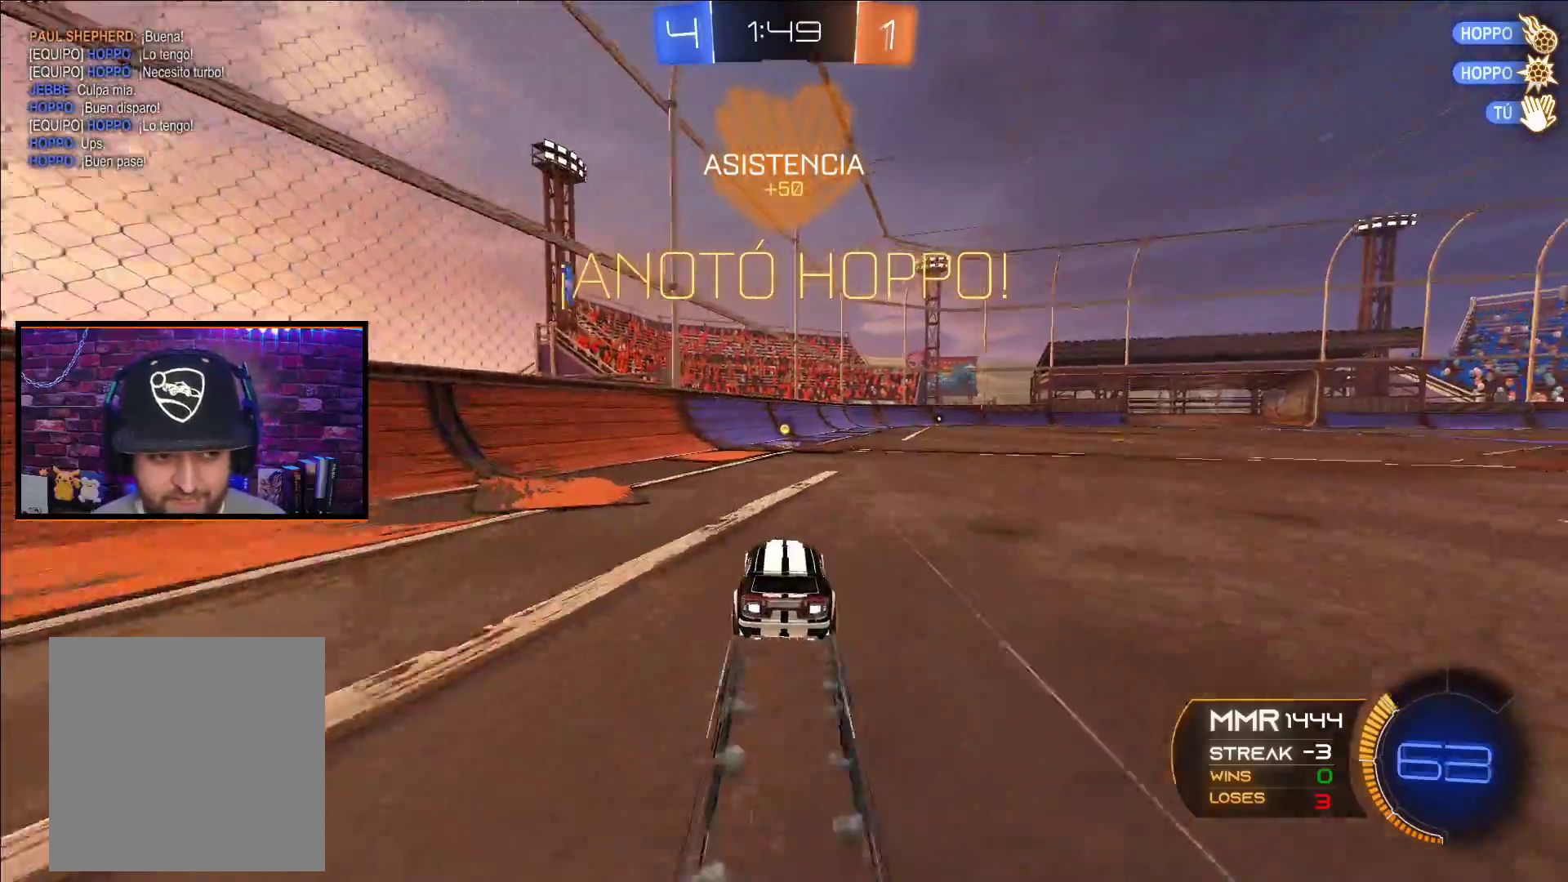
{"buttons": ["R2"], "left_stick": "right", "right_stick": "center", "events": [[100, "A", "up"], [467, "left_stick", "right"]]}
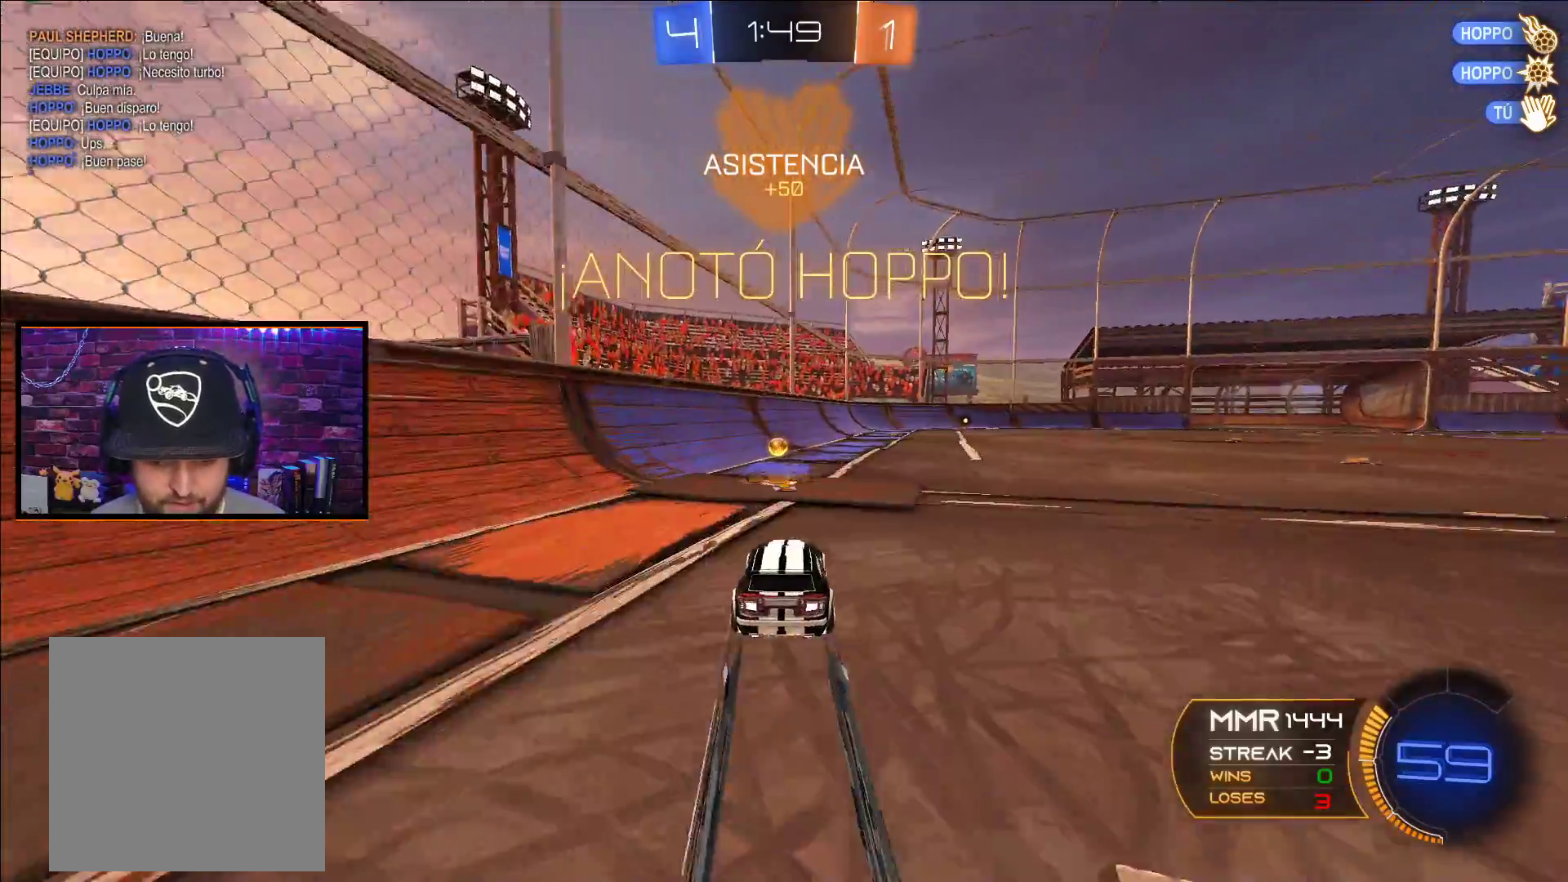
{"buttons": ["X", "L1", "R2"], "left_stick": "up-left", "right_stick": "center", "events": [[317, "X", "down"], [333, "L1", "down"], [367, "left_stick", "up-left"], [417, "X", "up"], [483, "X", "down"]]}
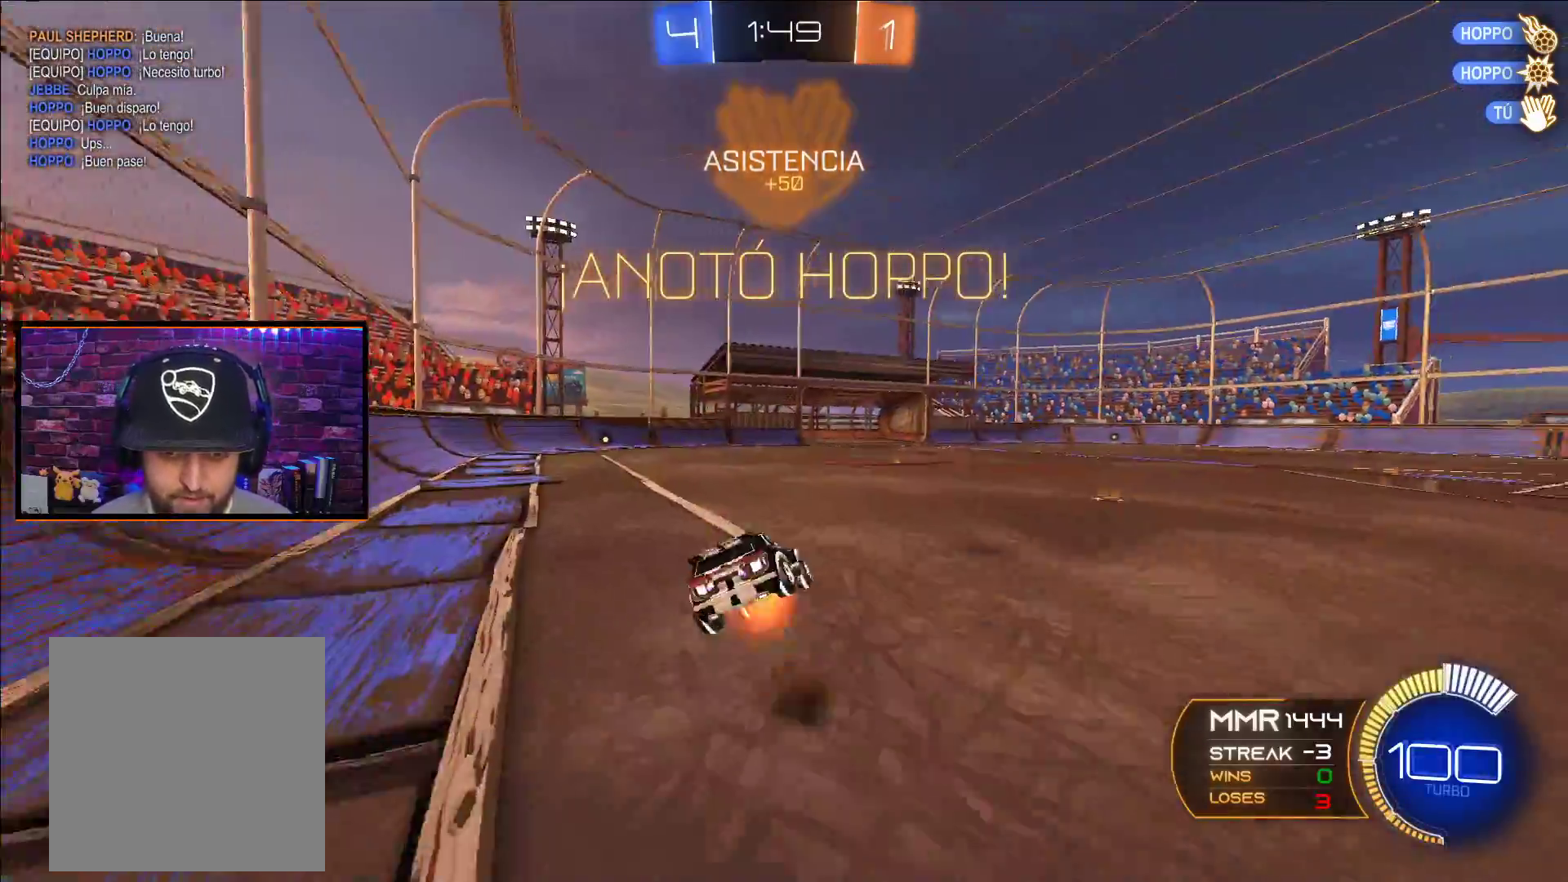
{"buttons": [], "left_stick": "left", "right_stick": "center", "events": [[117, "X", "up"], [167, "L1", "up"], [167, "R2", "up"], [200, "left_stick", "center"], [483, "left_stick", "left"]]}
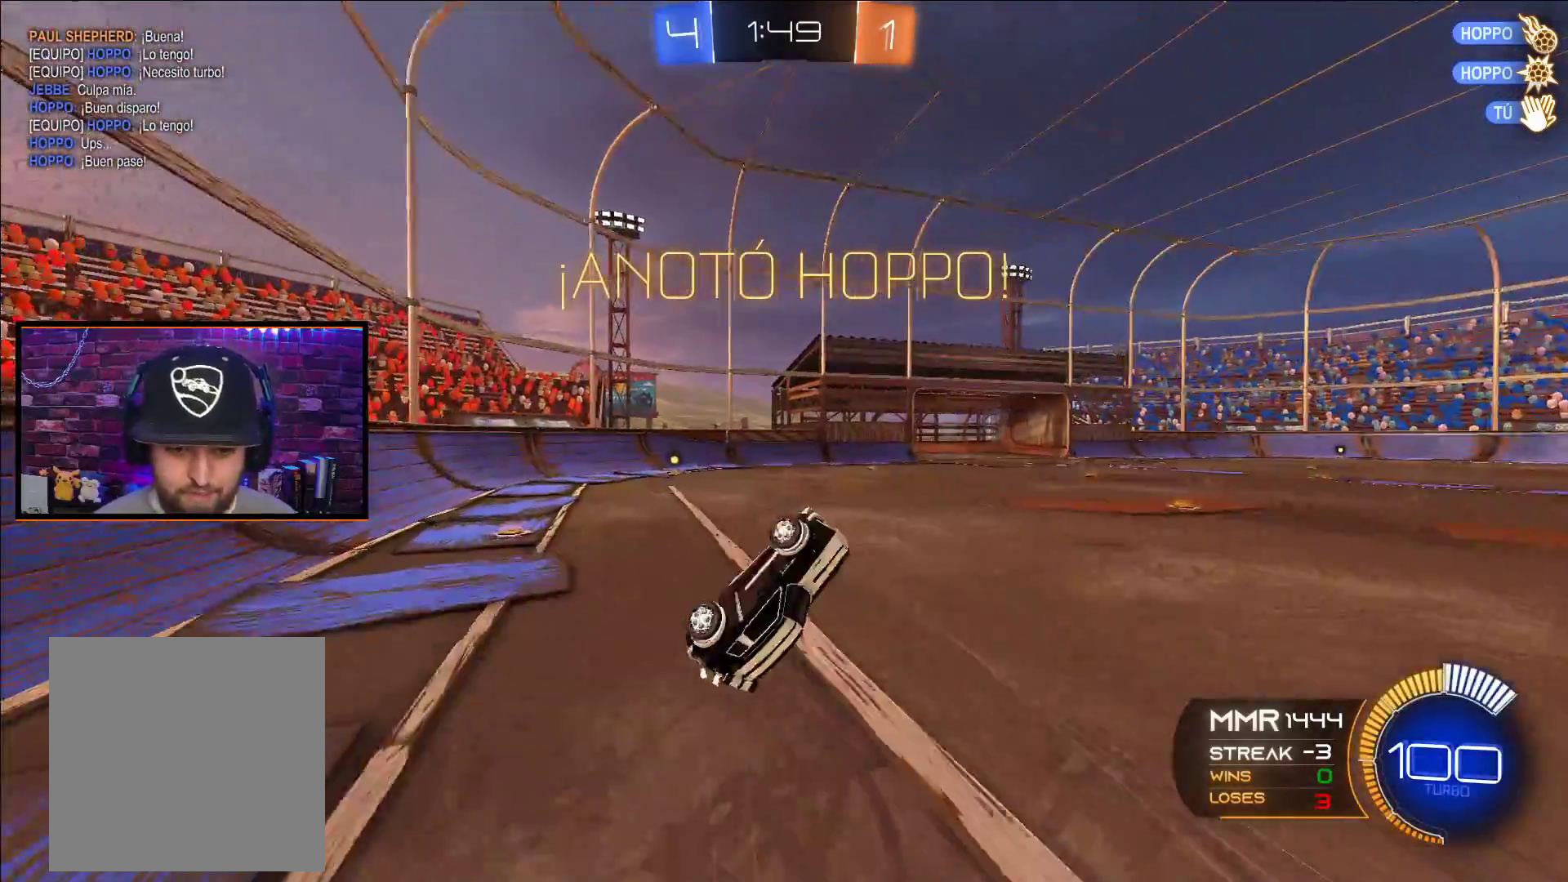
{"buttons": ["A"], "left_stick": "center", "right_stick": "center", "events": [[183, "left_stick", "center"], [333, "A", "down"], [383, "A", "up"], [483, "A", "down"]]}
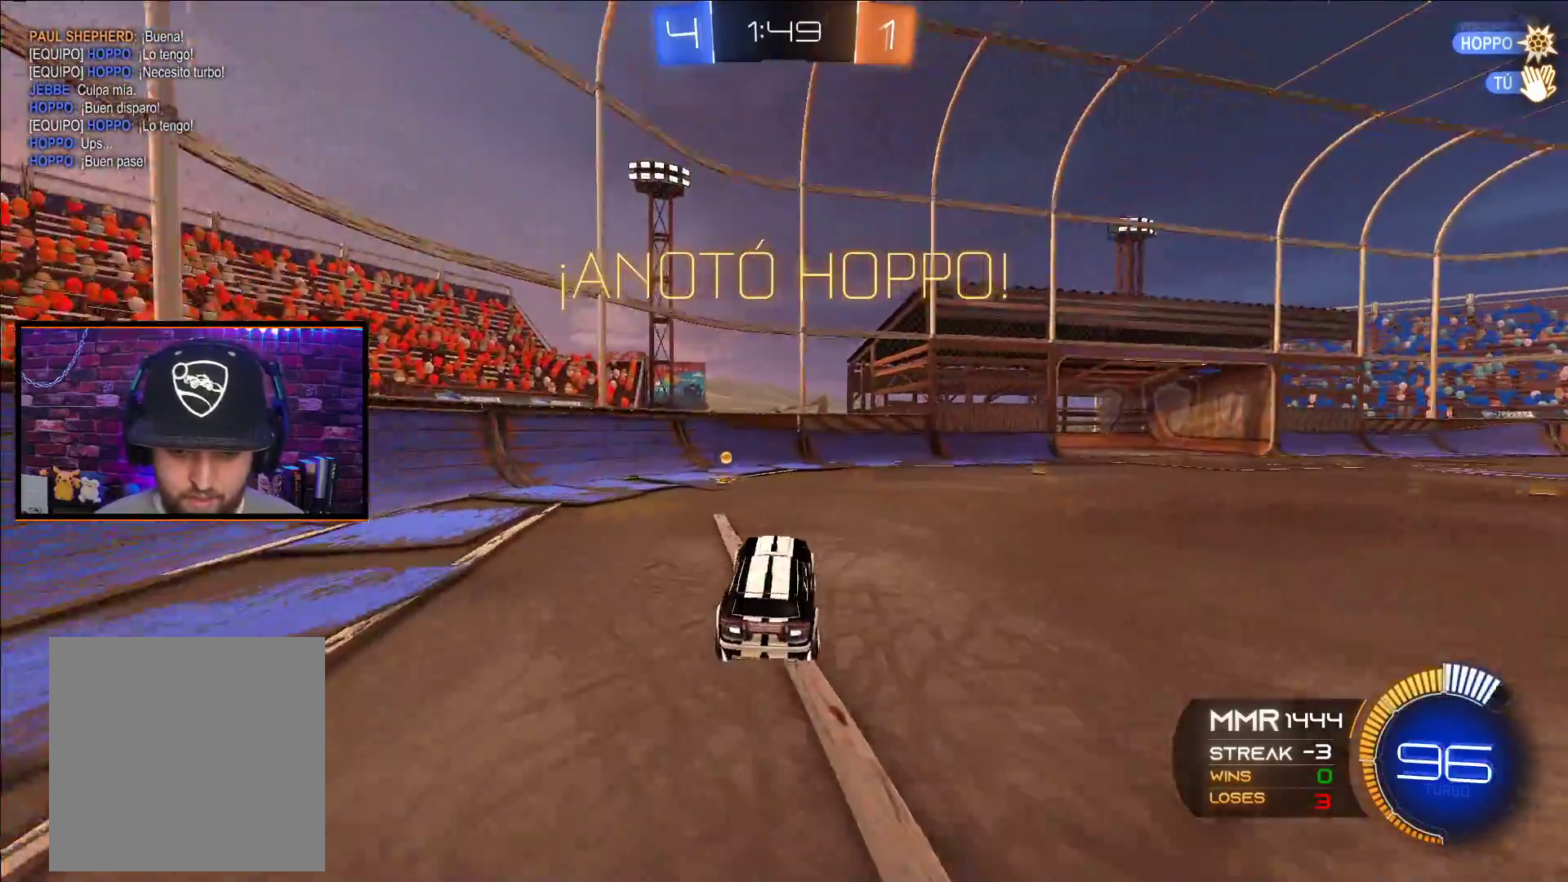
{"buttons": [], "left_stick": "center", "right_stick": "center", "events": [[50, "A", "up"], [267, "A", "down"], [317, "A", "up"]]}
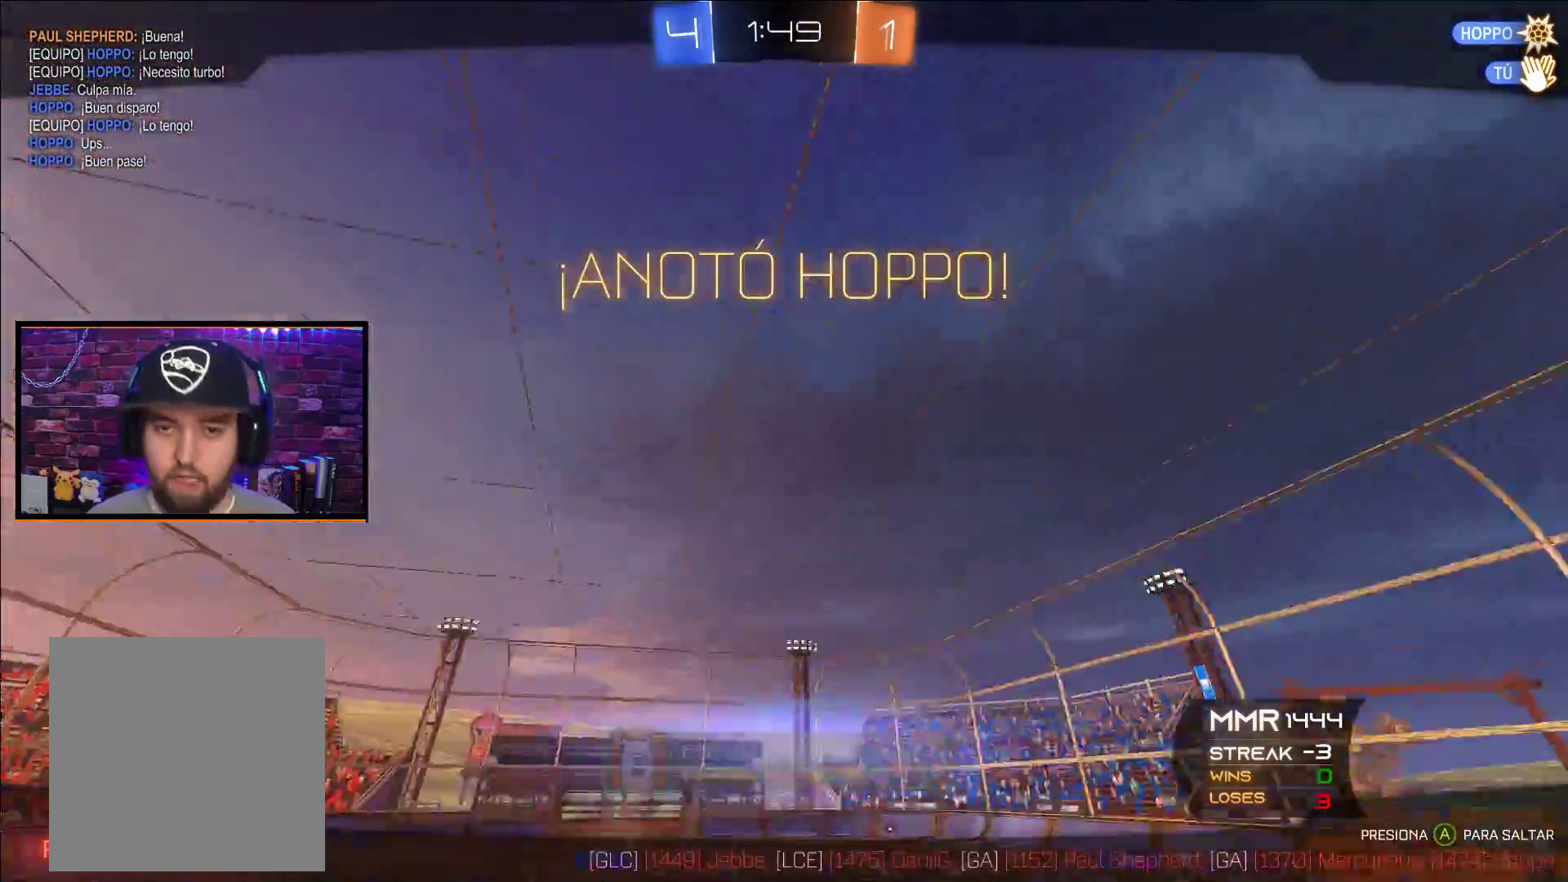
{"buttons": [], "left_stick": "center", "right_stick": "center", "events": []}
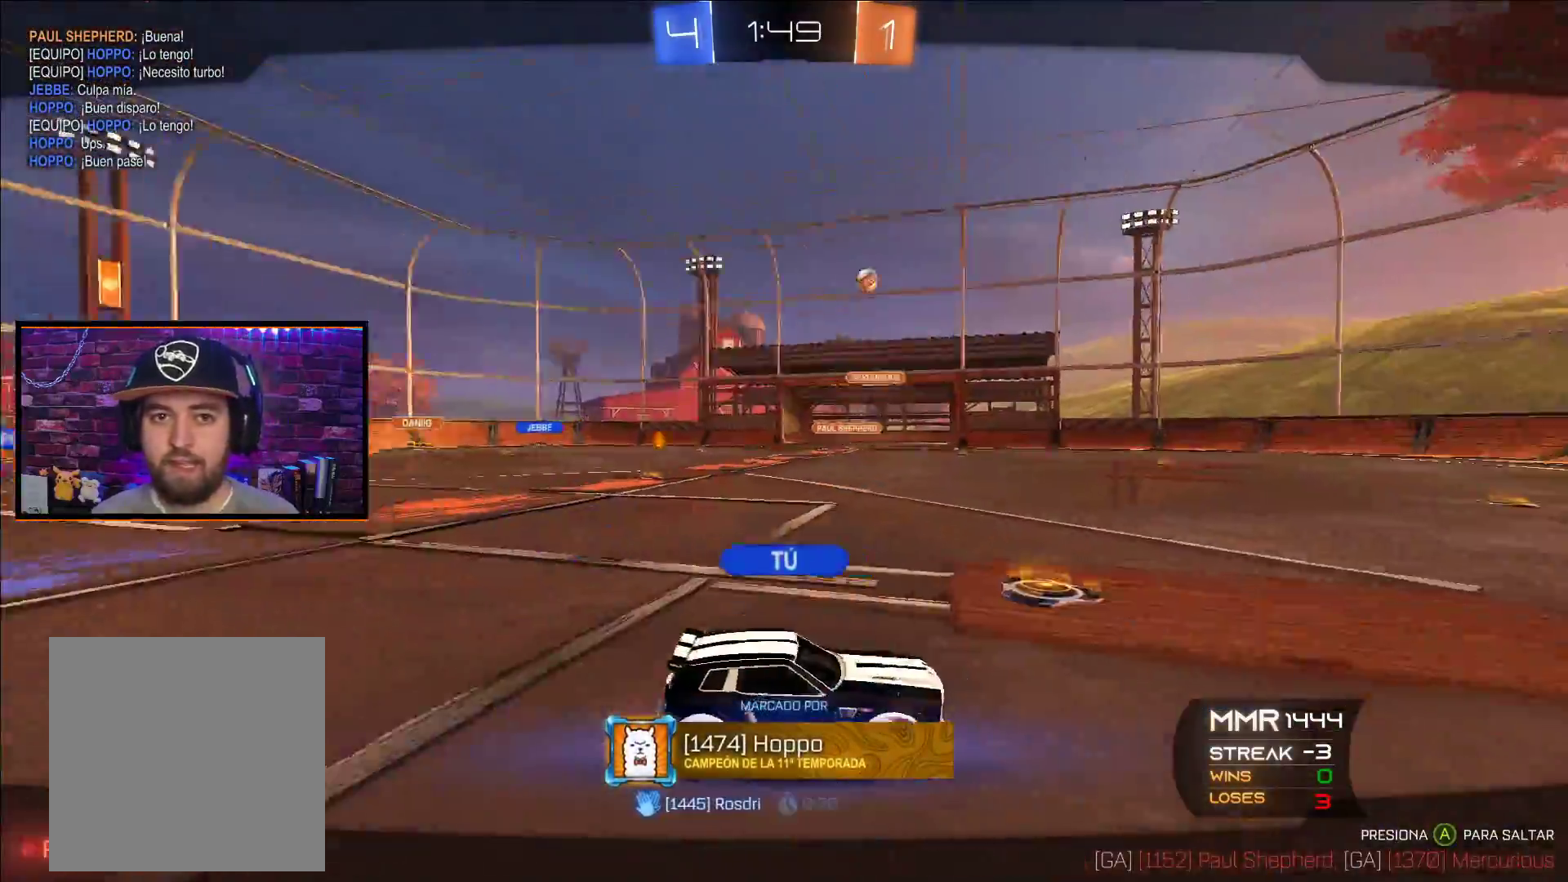
{"buttons": [], "left_stick": "center", "right_stick": "center", "events": []}
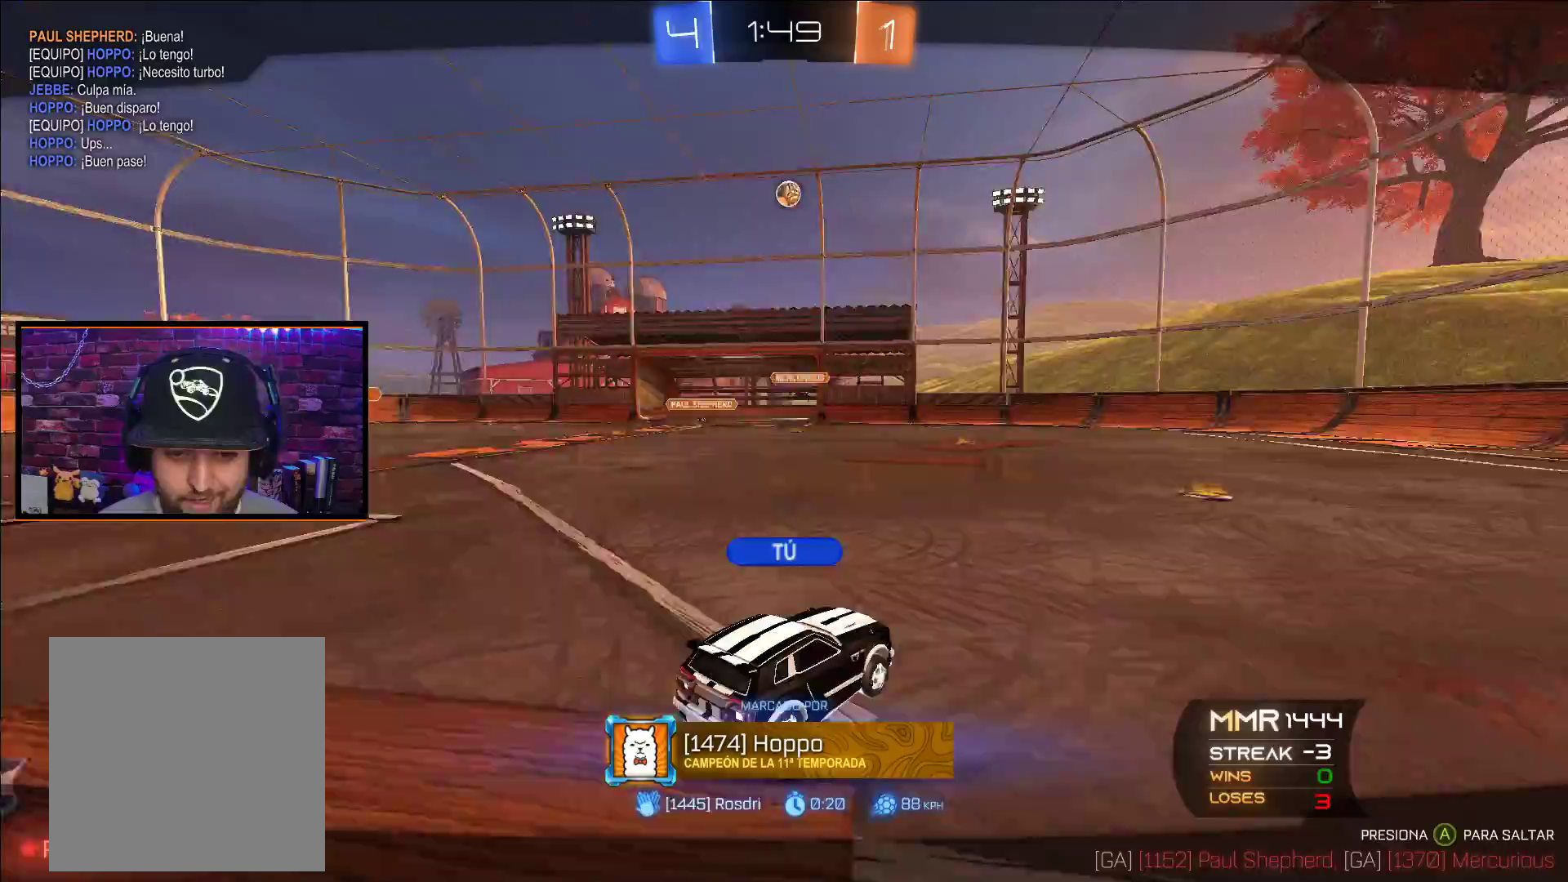
{"buttons": [], "left_stick": "center", "right_stick": "center", "events": [[17, "A", "down"], [83, "A", "up"]]}
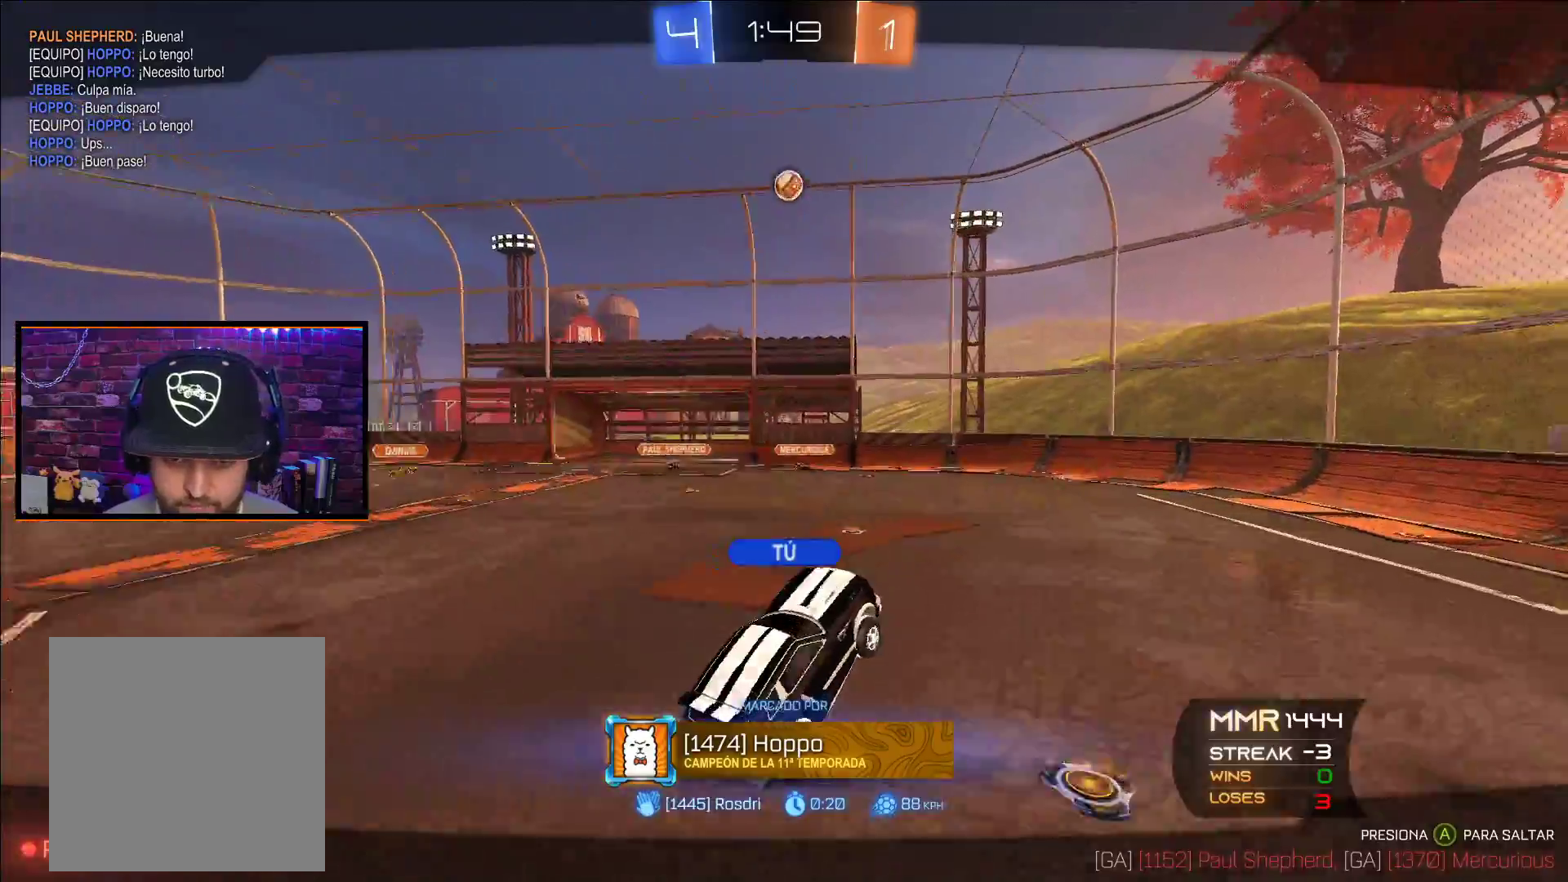
{"buttons": [], "left_stick": "center", "right_stick": "center", "events": []}
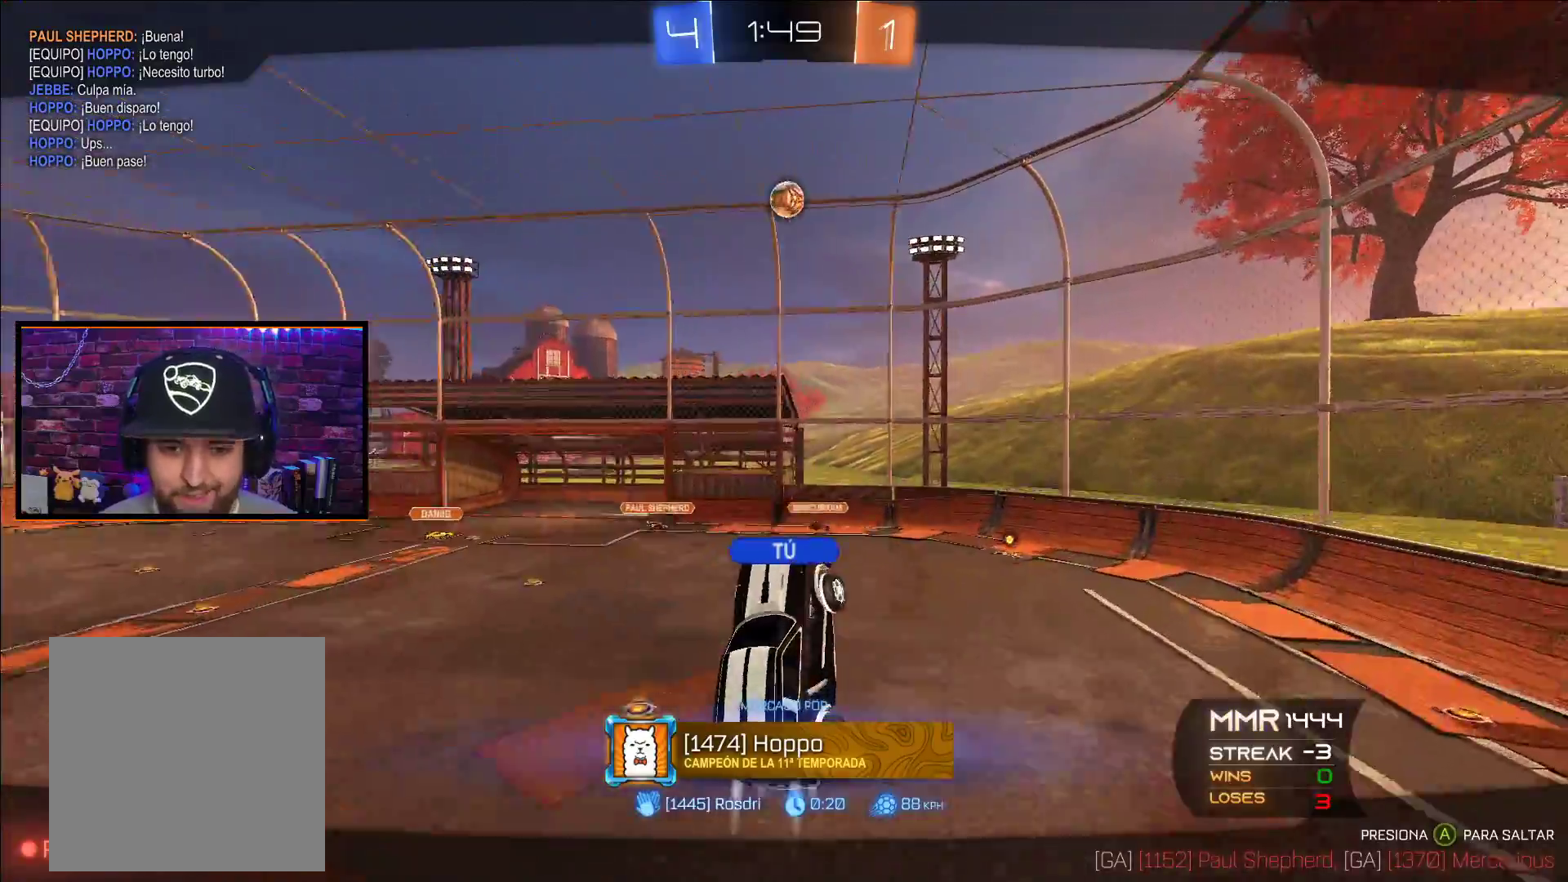
{"buttons": ["A"], "left_stick": "center", "right_stick": "center", "events": [[483, "A", "down"]]}
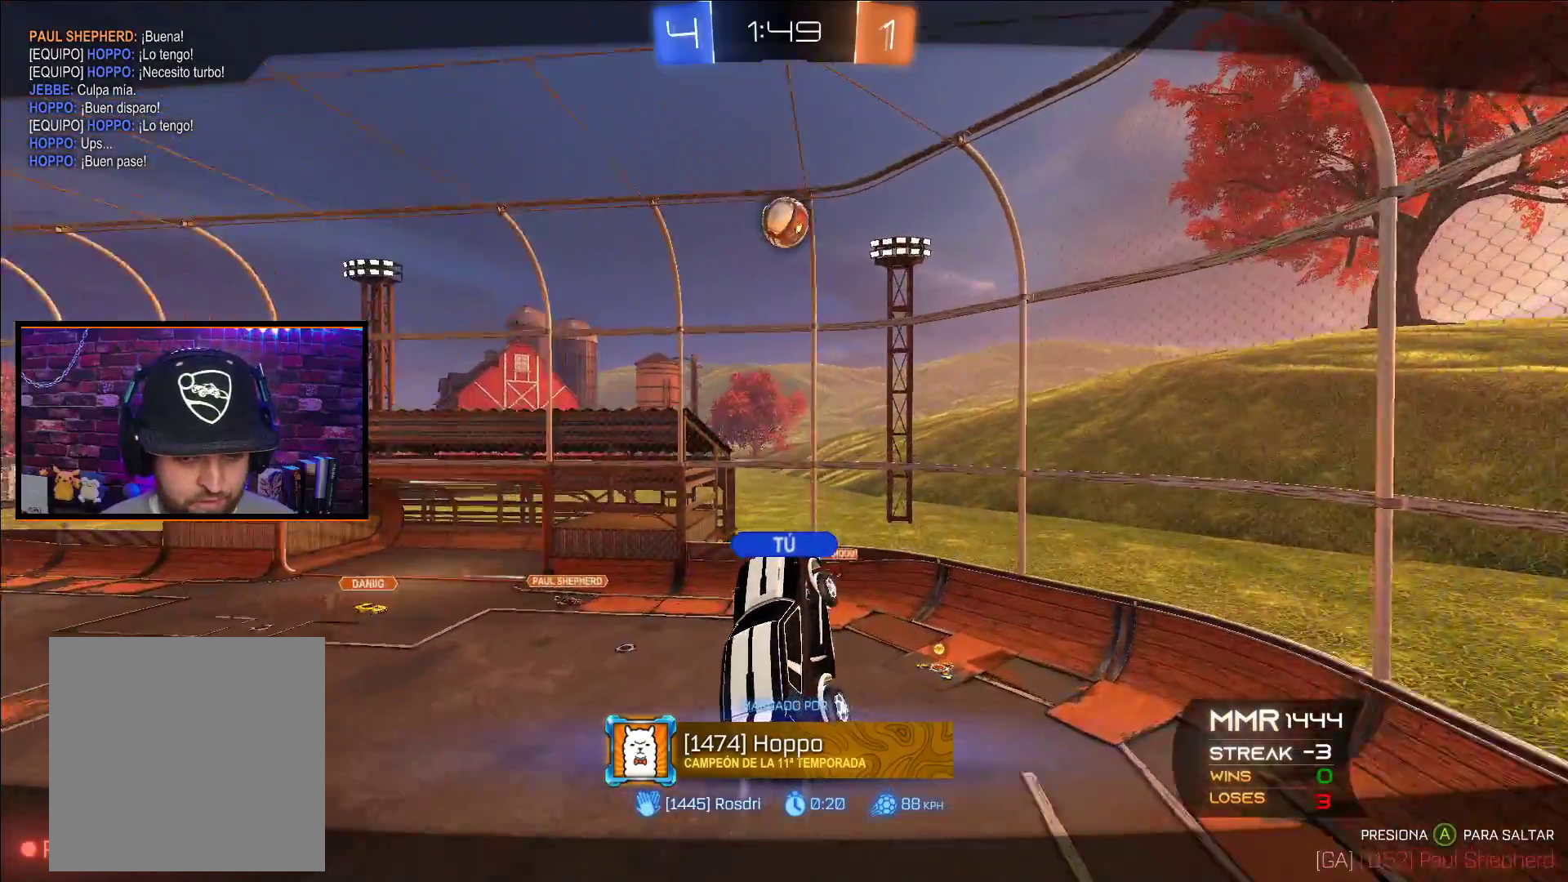
{"buttons": [], "left_stick": "center", "right_stick": "center", "events": [[100, "A", "up"]]}
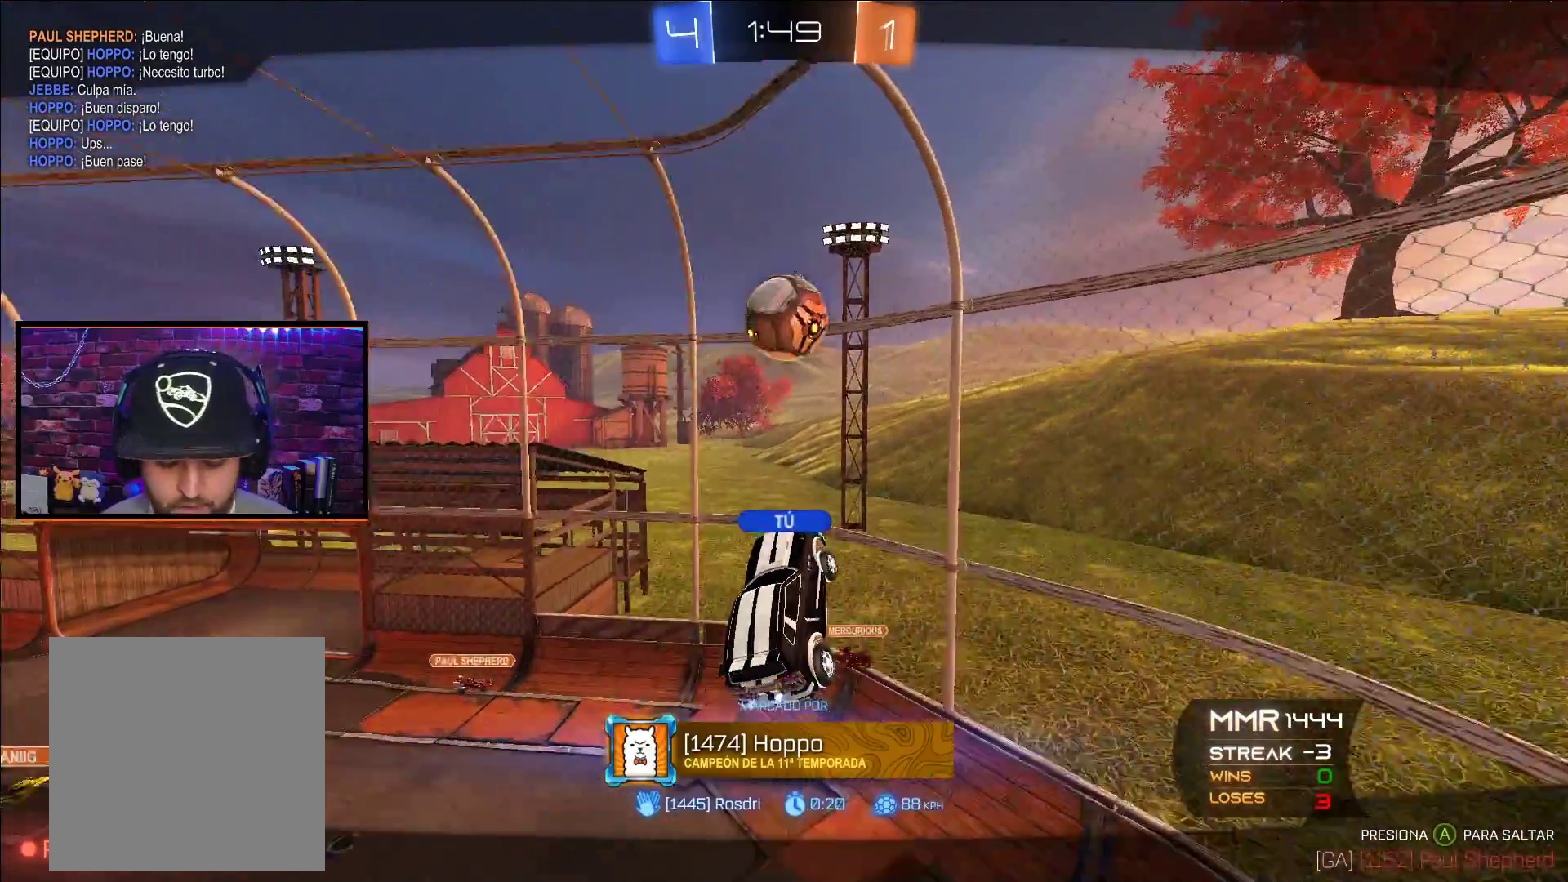
{"buttons": [], "left_stick": "center", "right_stick": "center", "events": []}
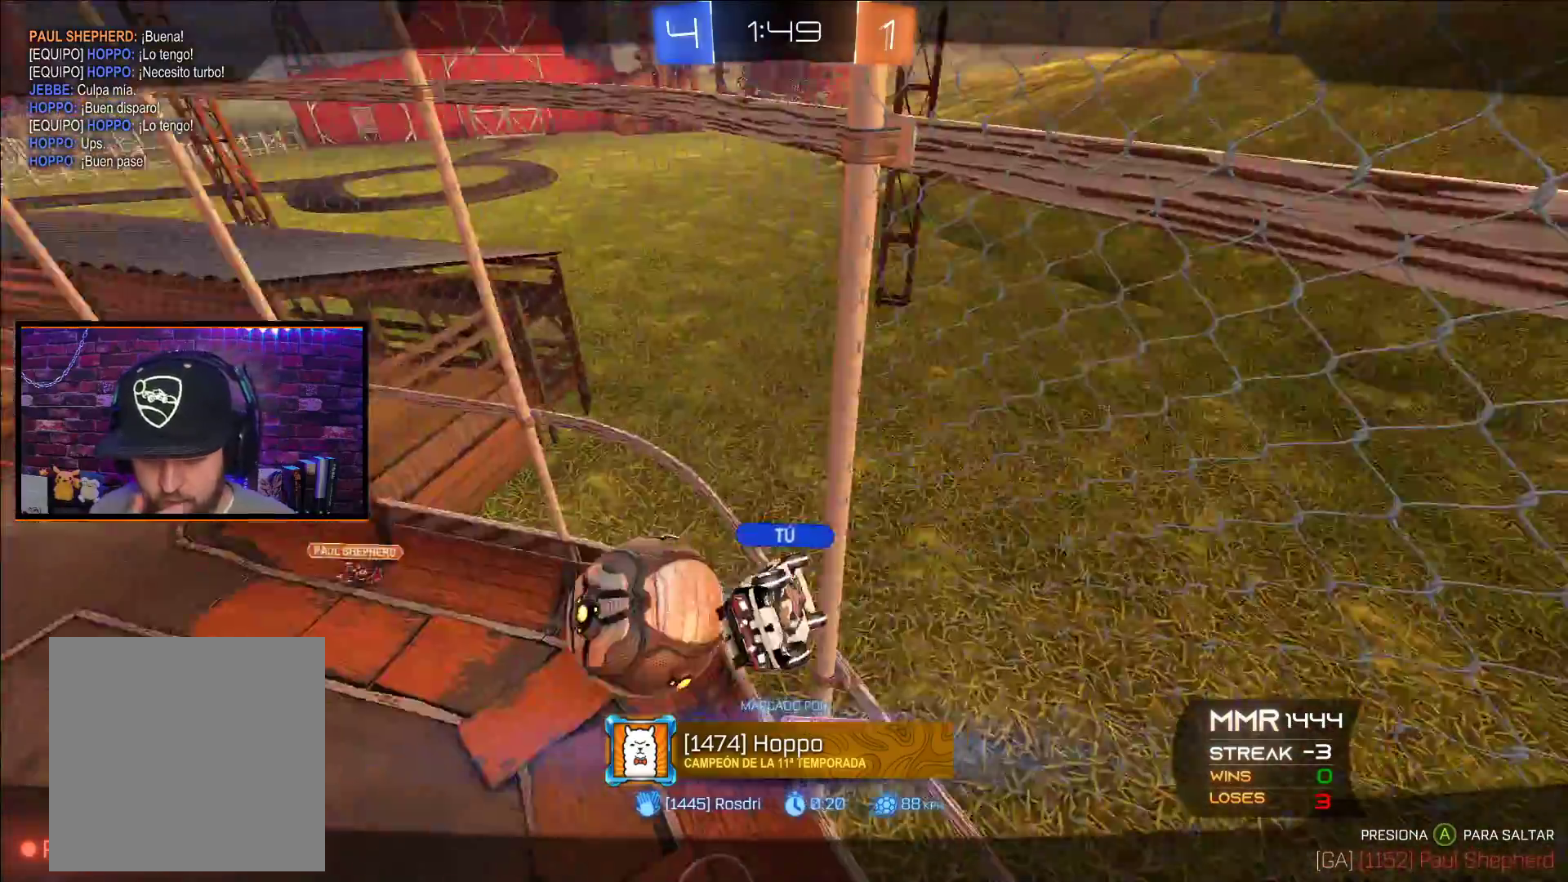
{"buttons": [], "left_stick": "center", "right_stick": "center", "events": []}
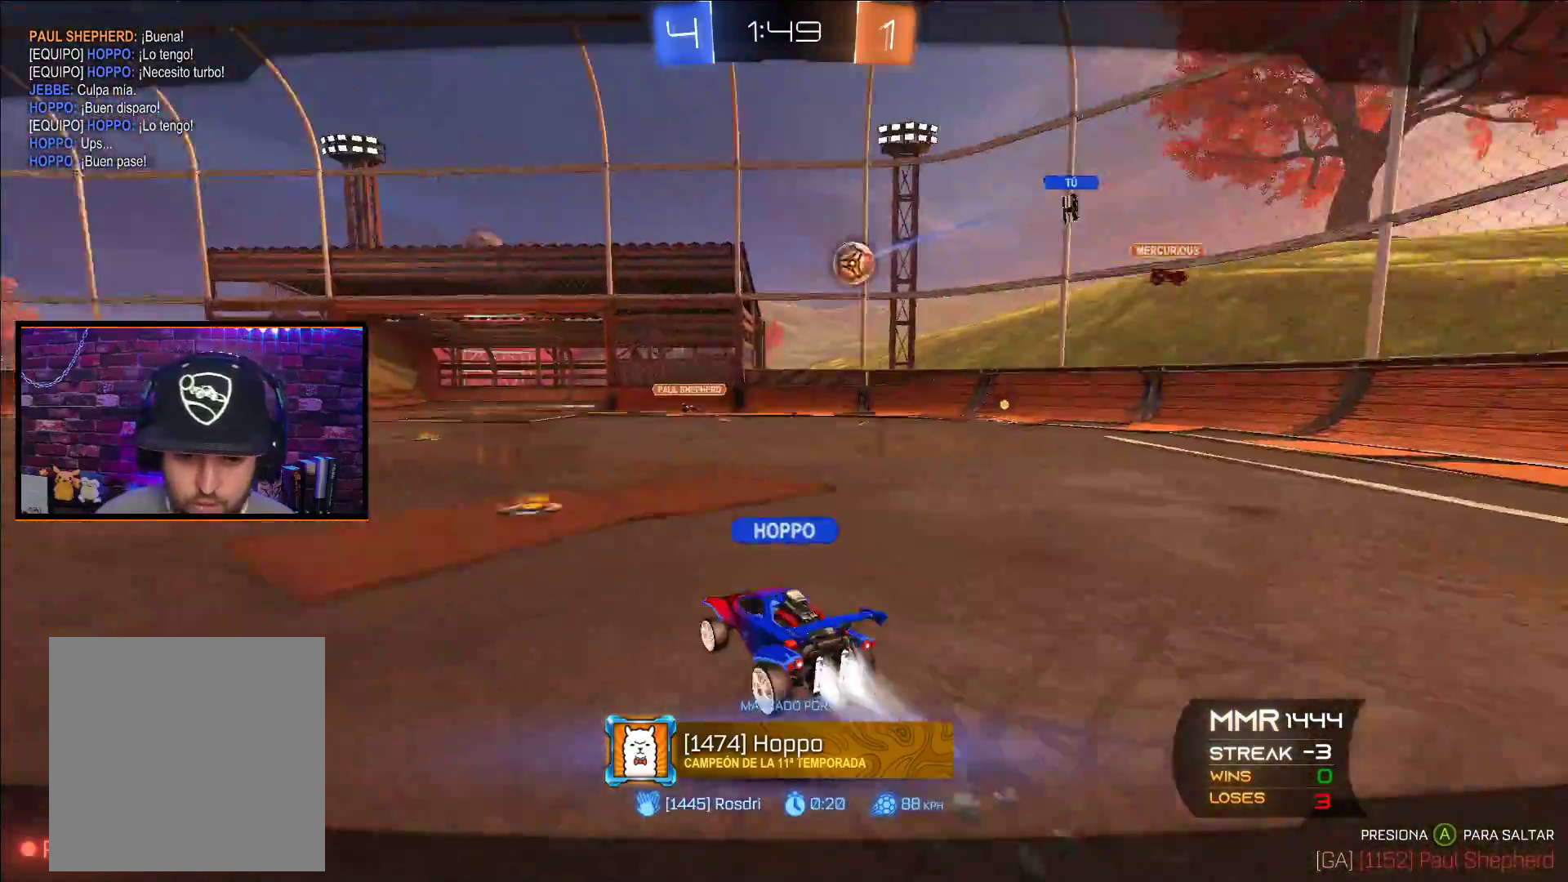
{"buttons": [], "left_stick": "center", "right_stick": "center", "events": []}
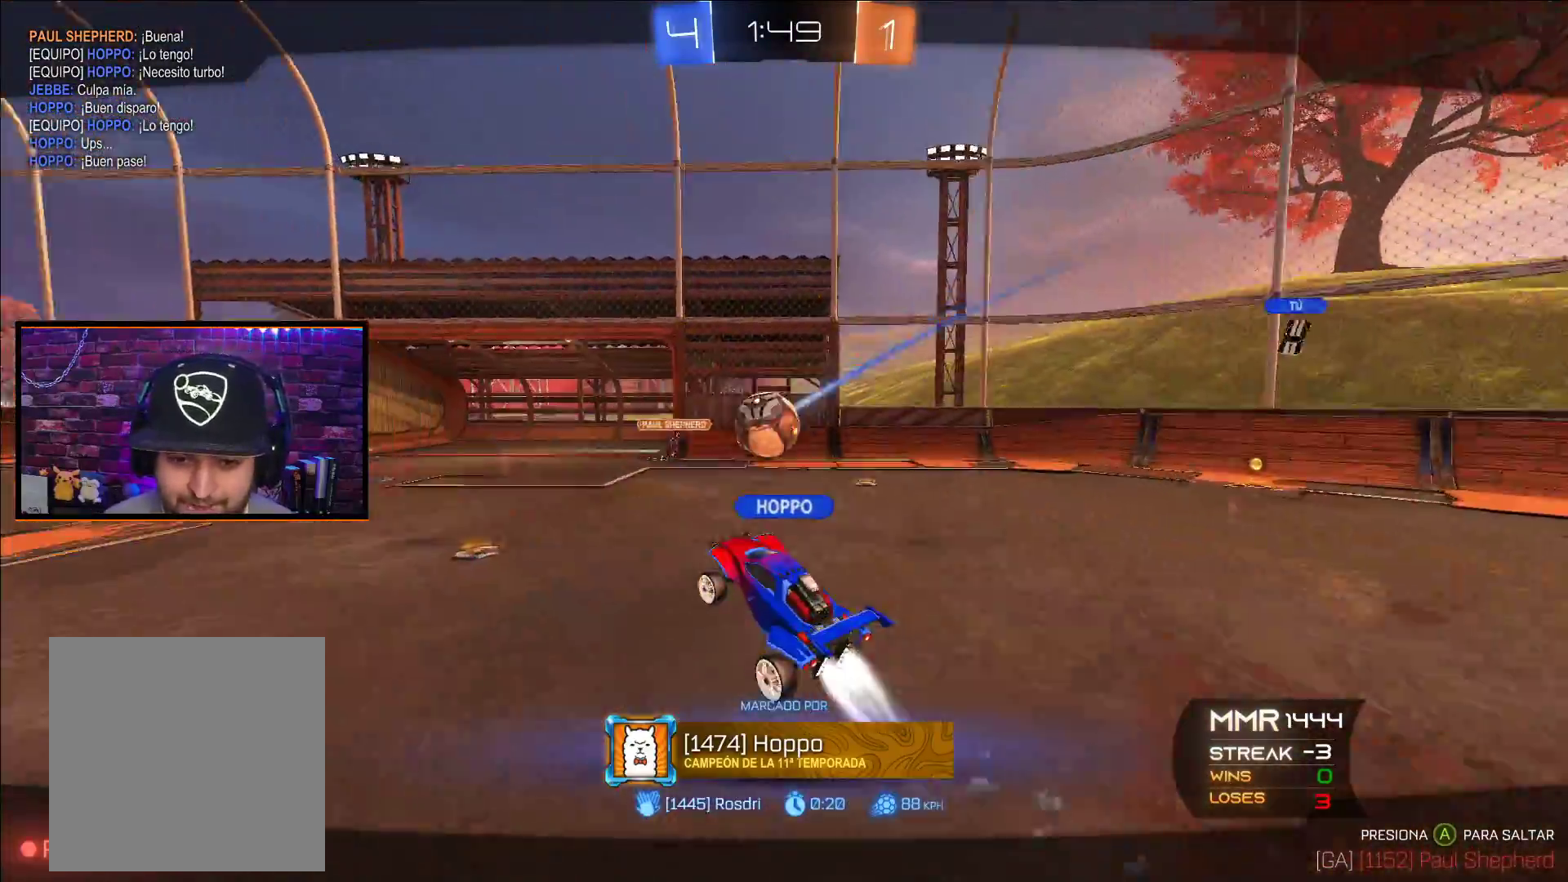
{"buttons": [], "left_stick": "center", "right_stick": "center", "events": []}
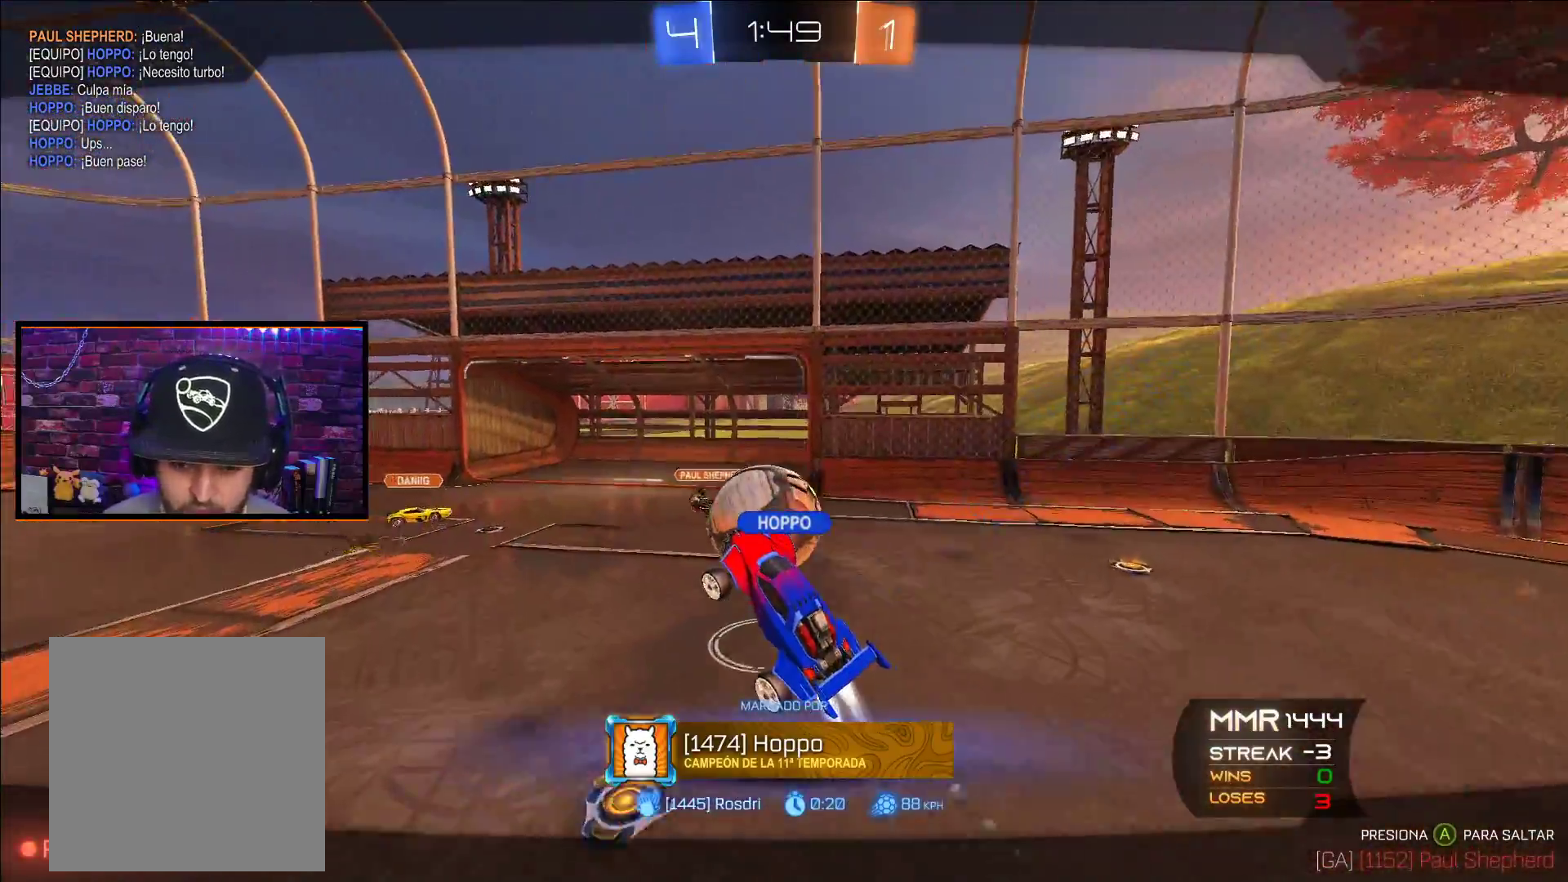
{"buttons": [], "left_stick": "center", "right_stick": "center", "events": []}
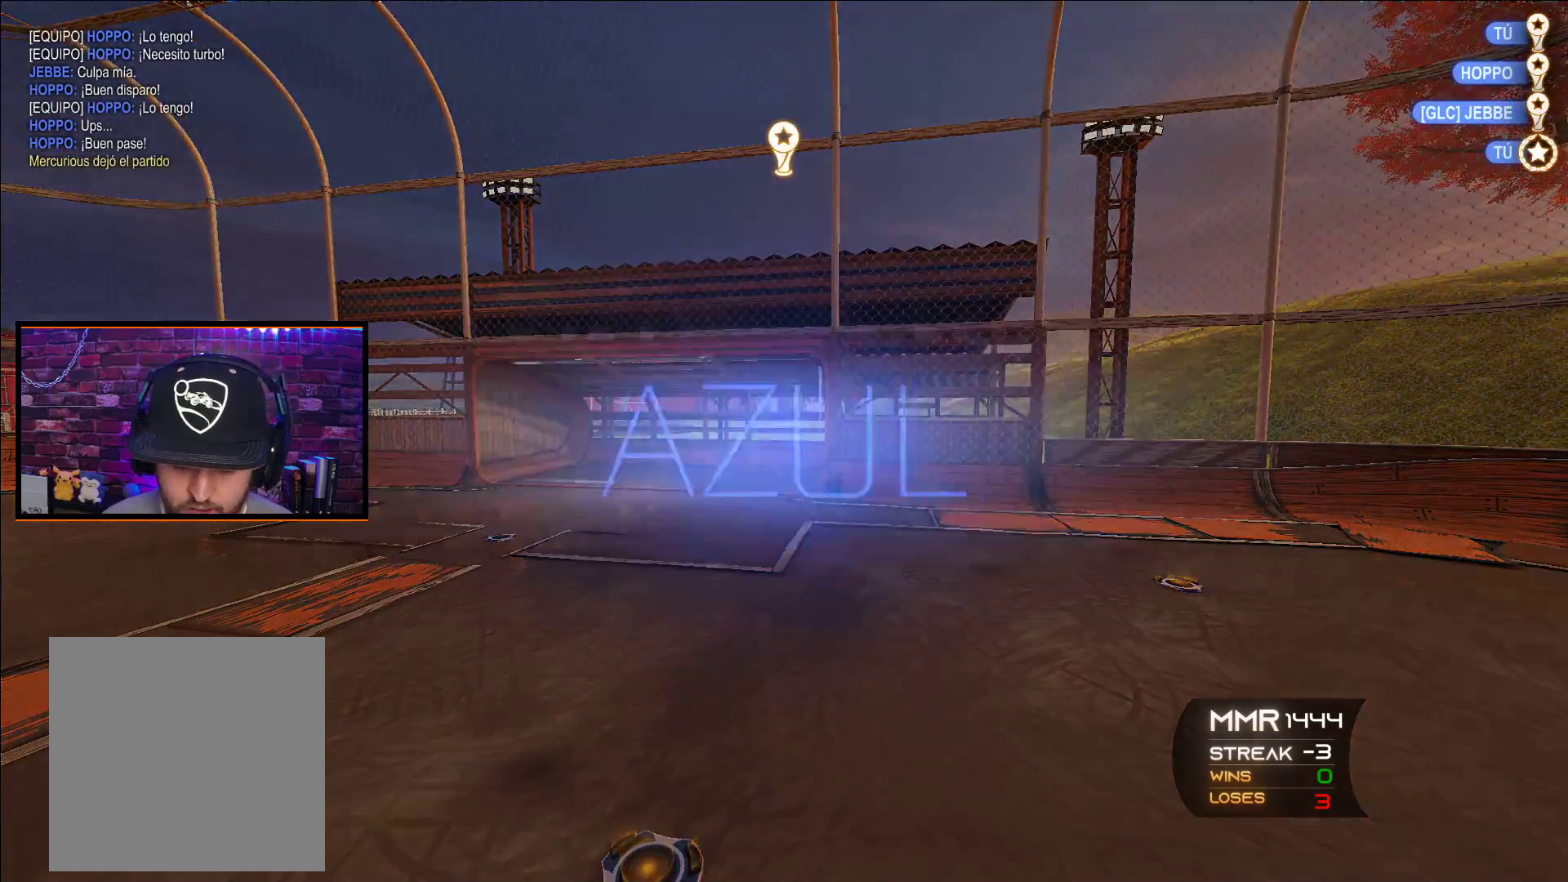
{"buttons": [], "left_stick": "center", "right_stick": "center", "events": [[367, "right_stick", "up-right"], [450, "right_stick", "center"]]}
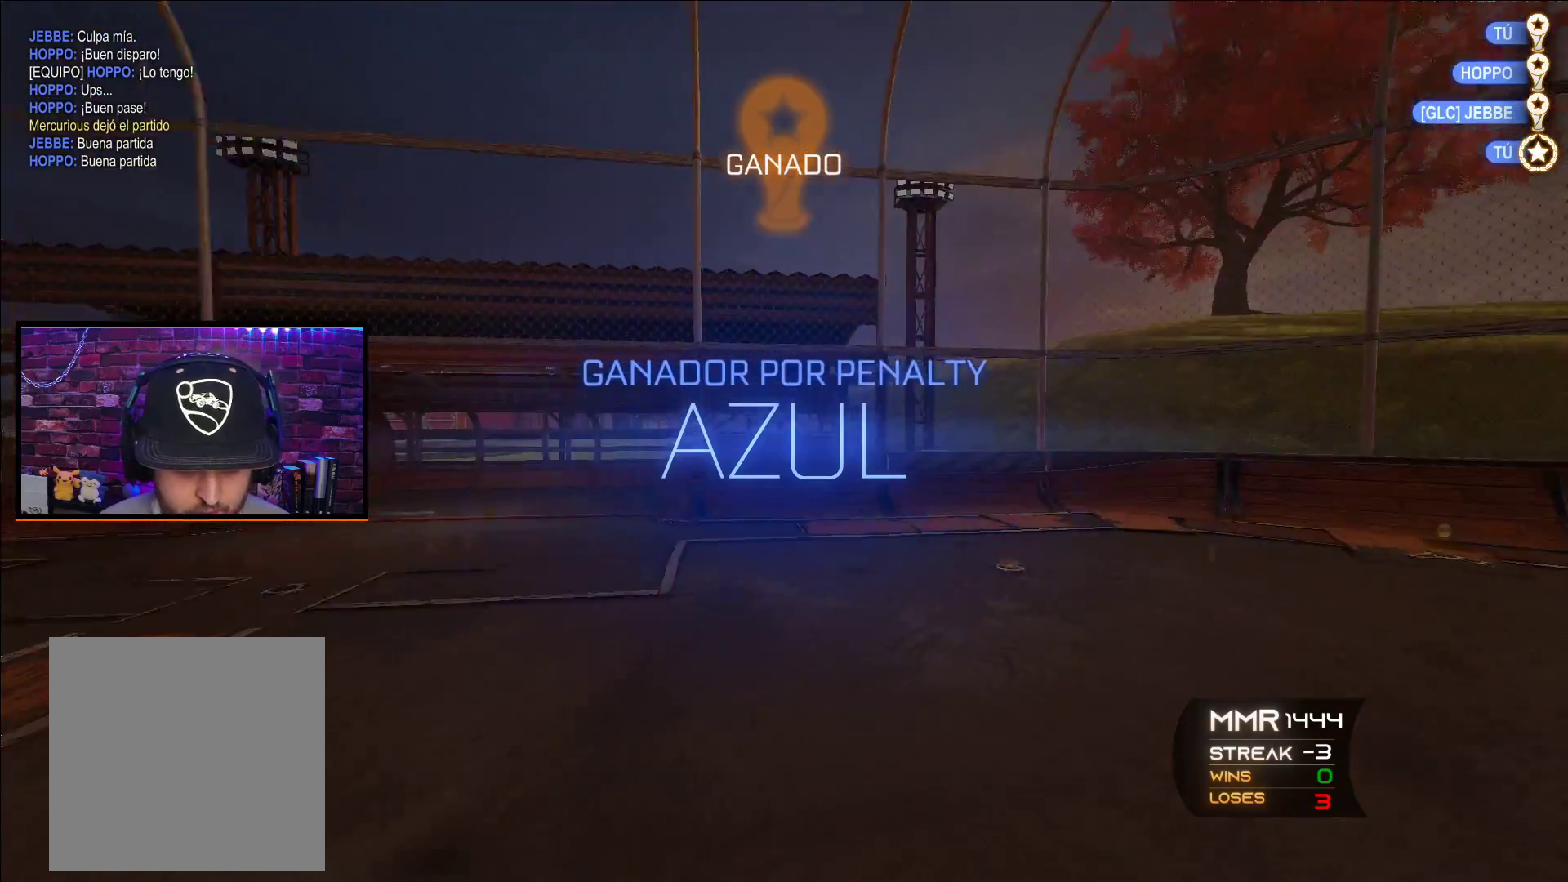
{"buttons": [], "left_stick": "center", "right_stick": "center", "events": [[100, "right_stick", "right"], [200, "right_stick", "center"]]}